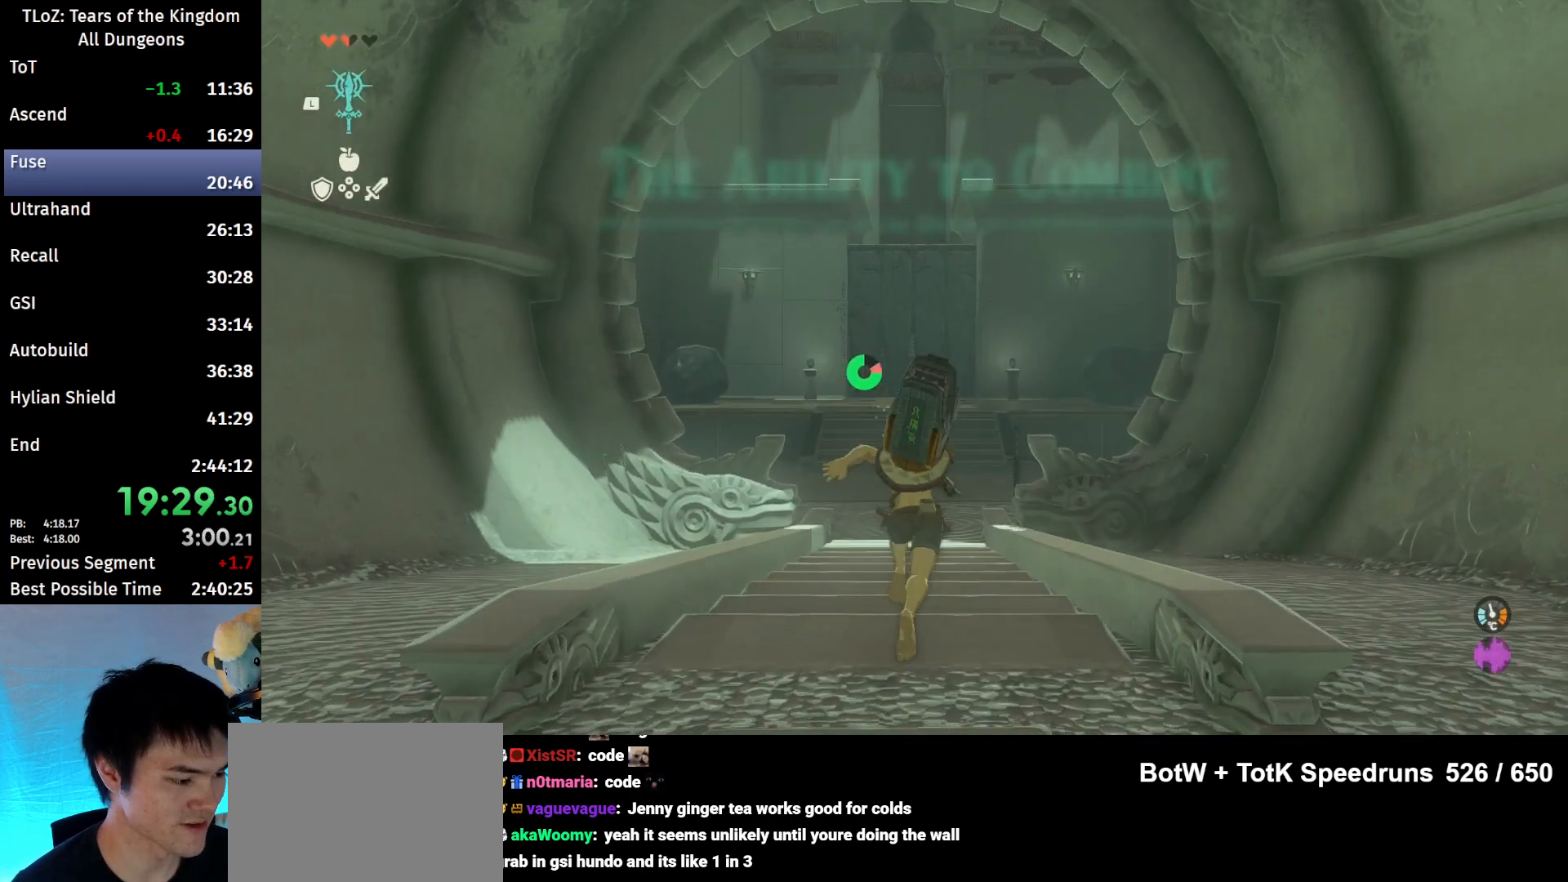
Gameplay with a controller (Nintendo layout); each line is a JSON object with the inputs held at the frame after it. "events" lists button and stick changes between this image and that frame as [ms after this image, input, new state], when the widget could be followed in between. Not read: L3 R3 TOUCHPAD.
{"buttons": ["B"], "left_stick": "up", "right_stick": "center", "events": [[100, "right_stick", "down"], [200, "right_stick", "center"]]}
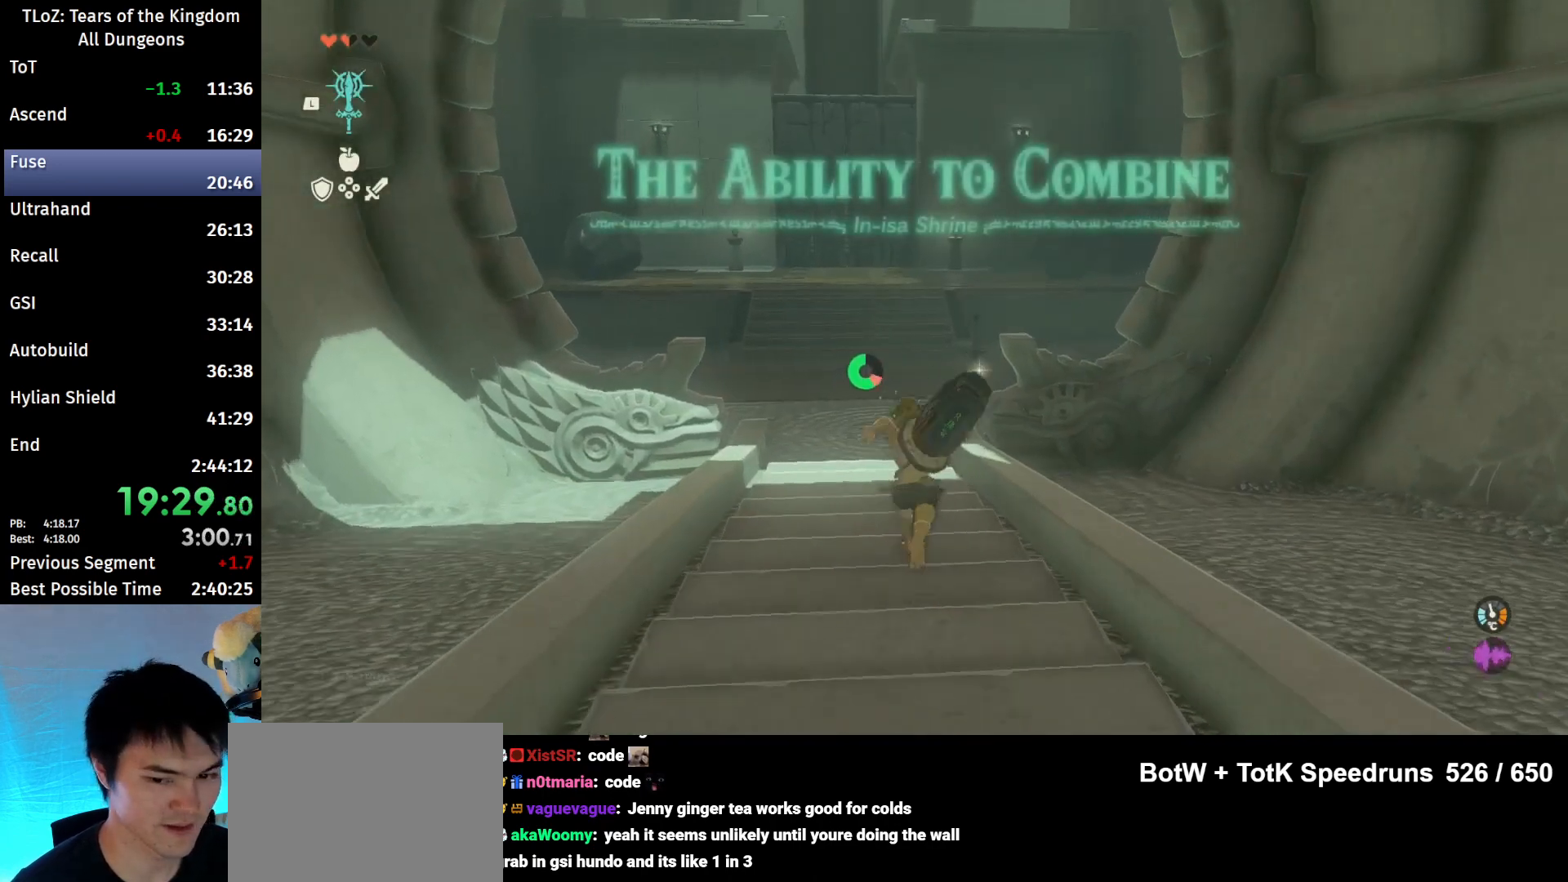
{"buttons": ["B"], "left_stick": "up", "right_stick": "center", "events": []}
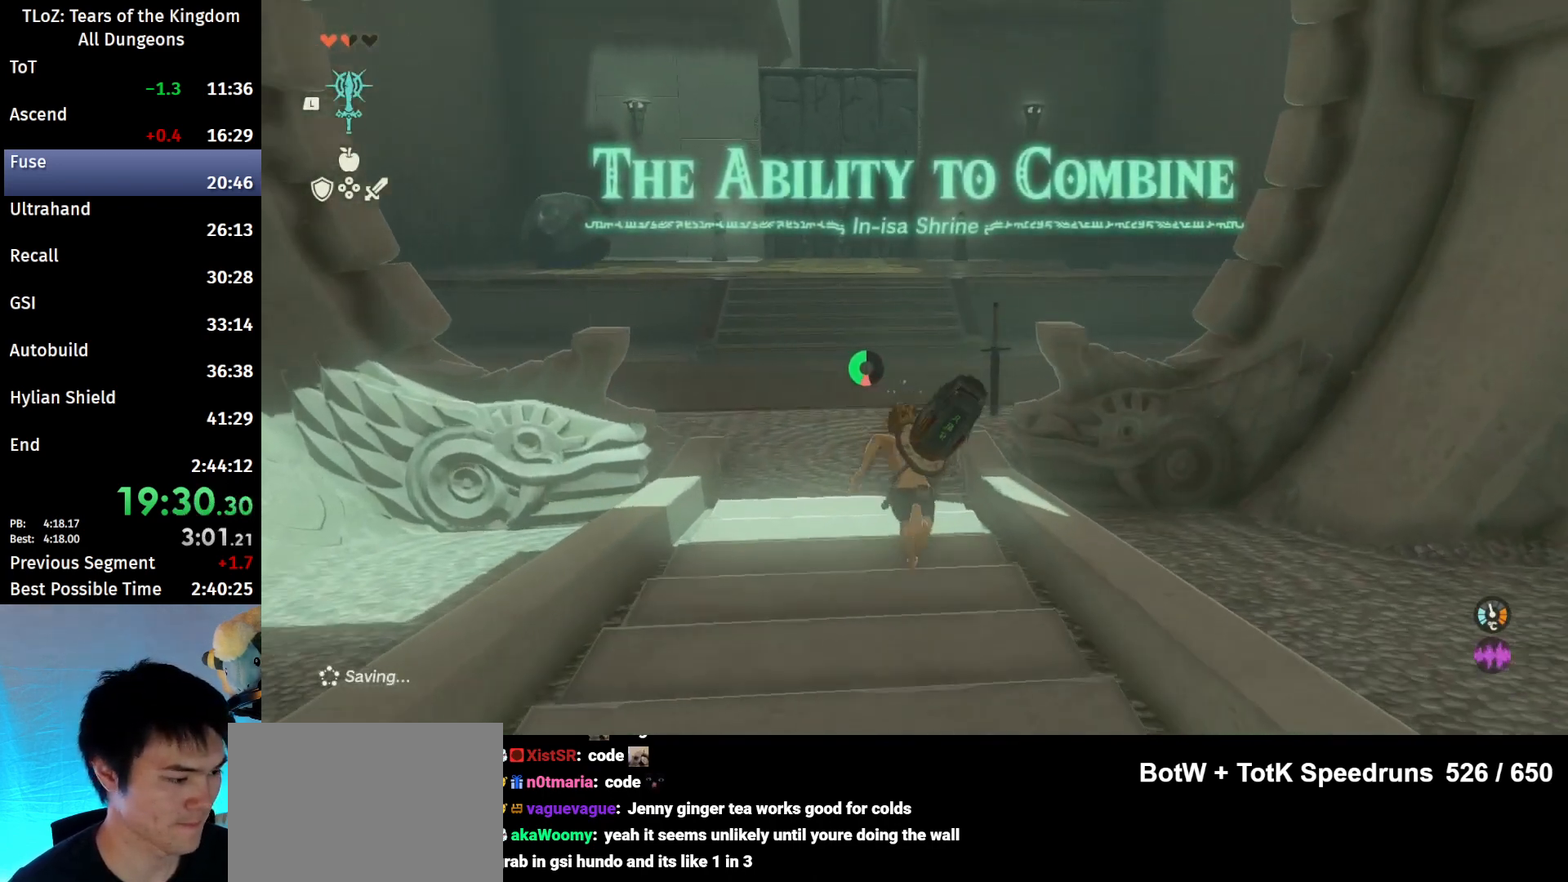
{"buttons": ["B"], "left_stick": "up", "right_stick": "center", "events": []}
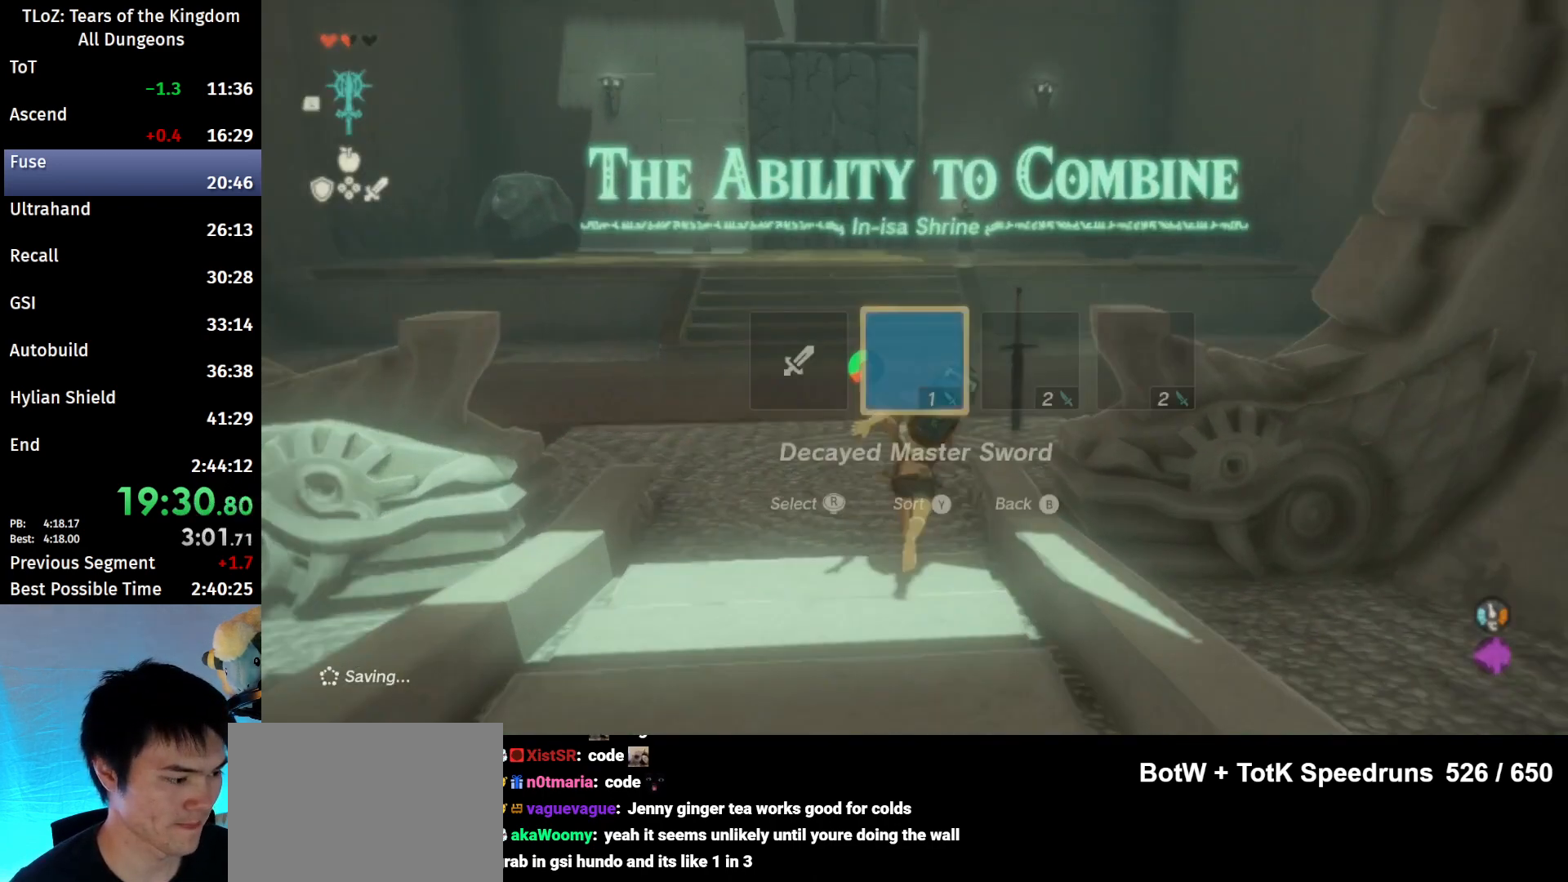
{"buttons": ["B"], "left_stick": "up", "right_stick": "center", "events": [[67, "right_stick", "right"], [200, "right_stick", "center"]]}
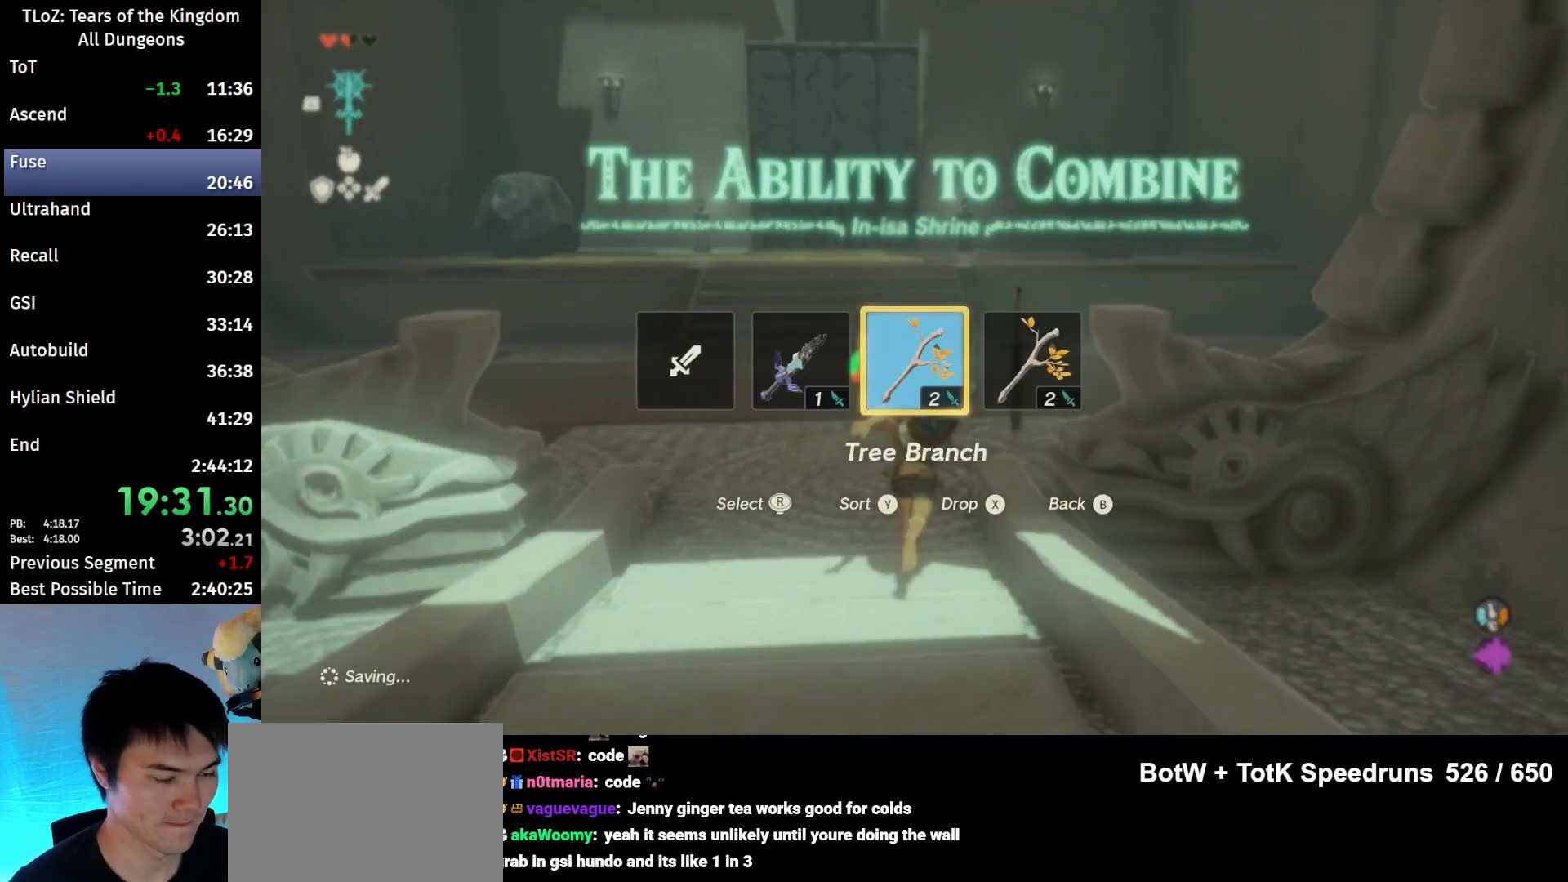
{"buttons": ["B"], "left_stick": "up", "right_stick": "center", "events": []}
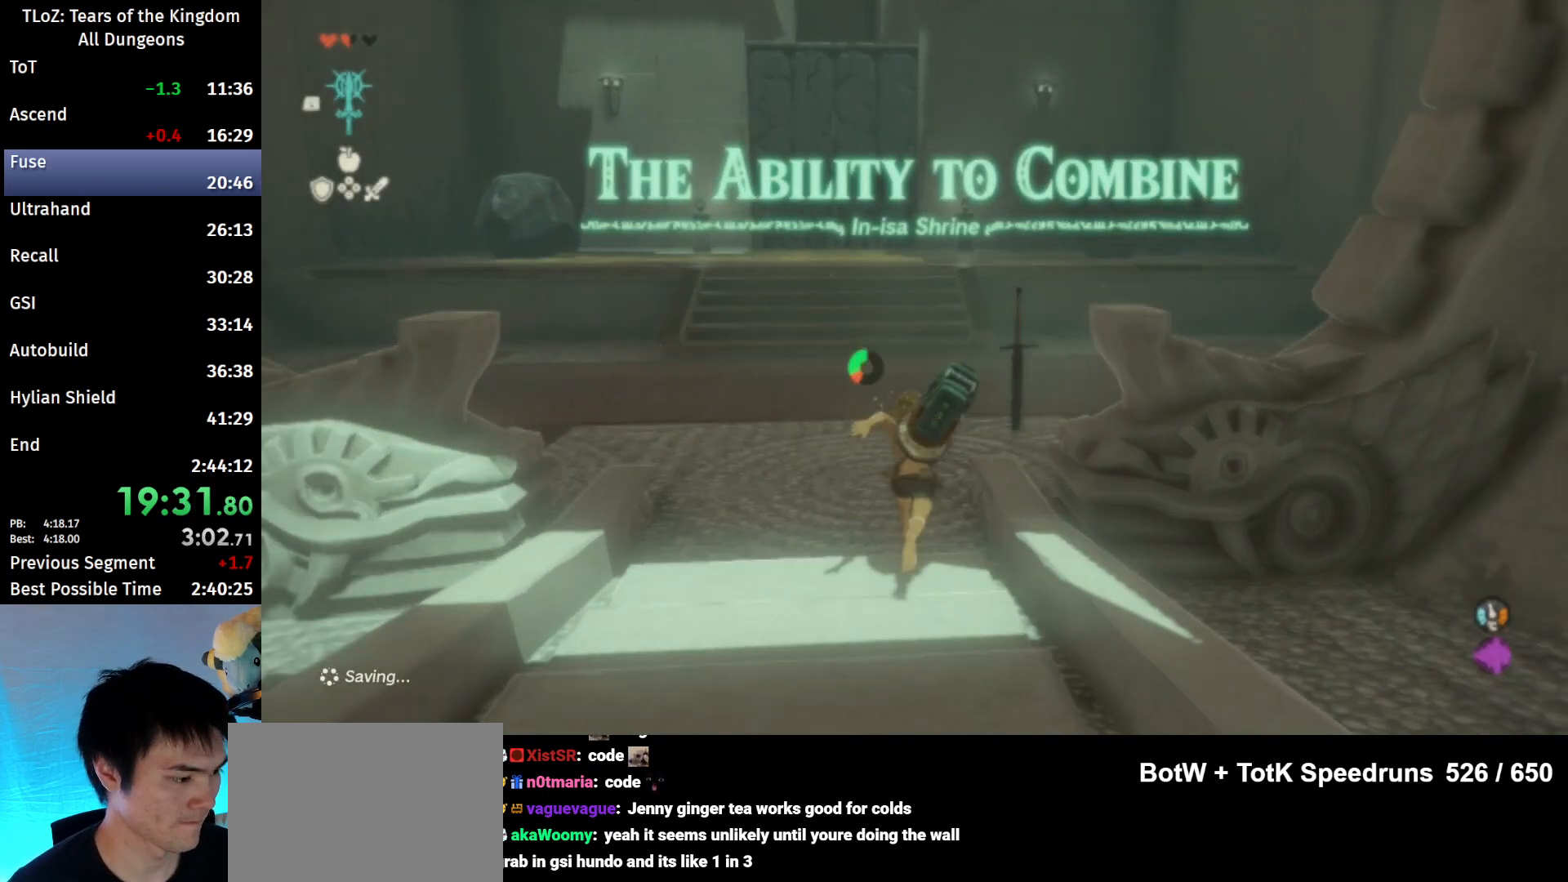
{"buttons": ["B", "R1"], "left_stick": "up", "right_stick": "center", "events": [[267, "B", "up"], [433, "B", "down"], [433, "R1", "down"]]}
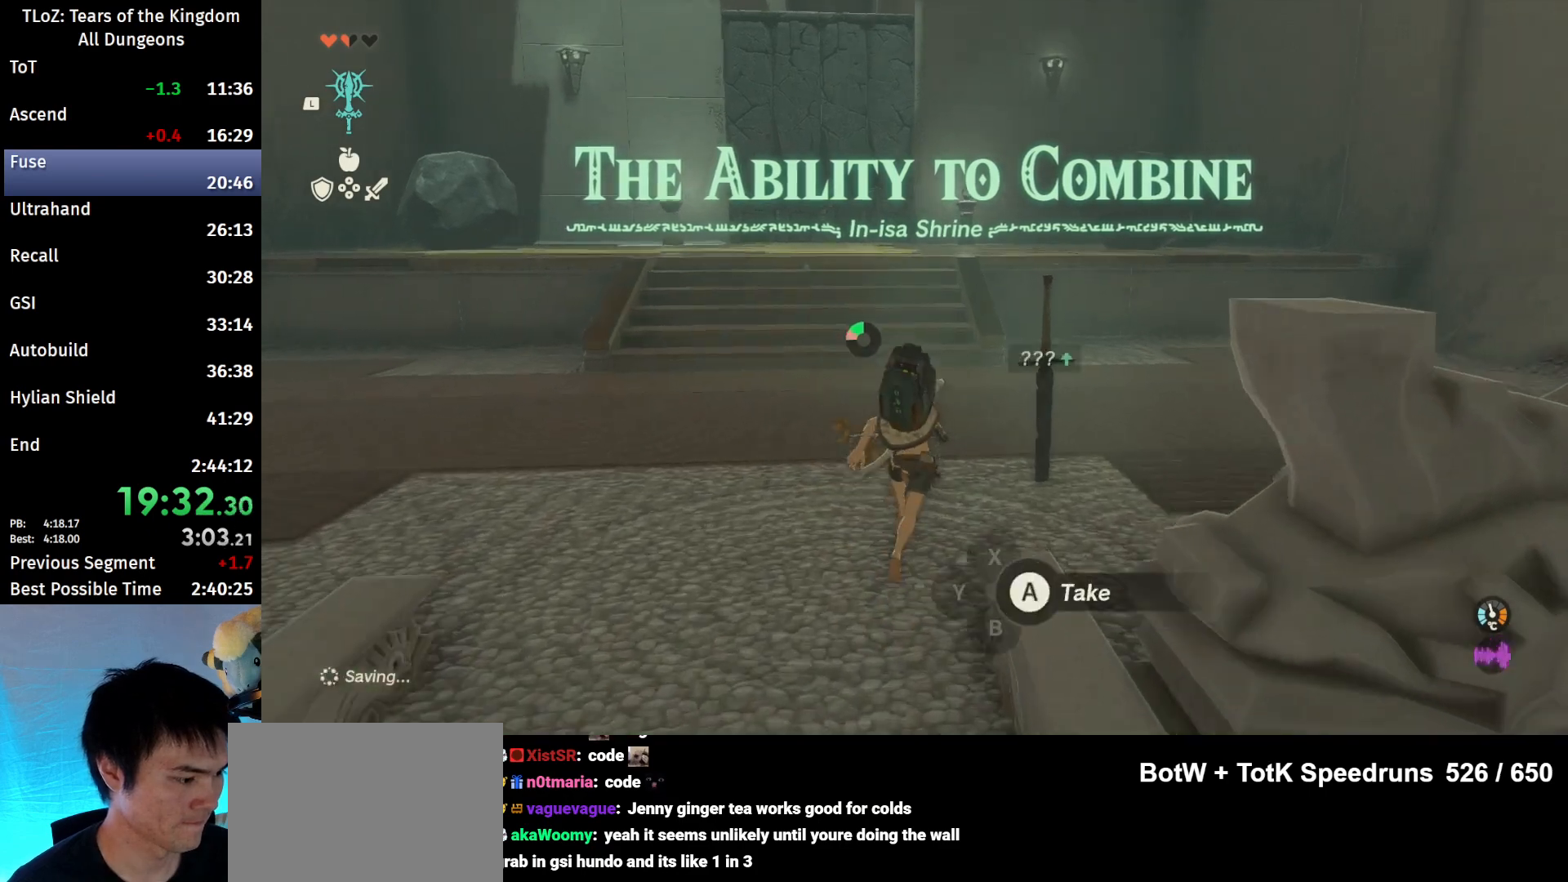
{"buttons": ["B", "R1"], "left_stick": "up", "right_stick": "center", "events": [[33, "B", "up"], [33, "R1", "up"], [100, "B", "down"], [200, "B", "up"], [500, "B", "down"], [500, "R1", "down"]]}
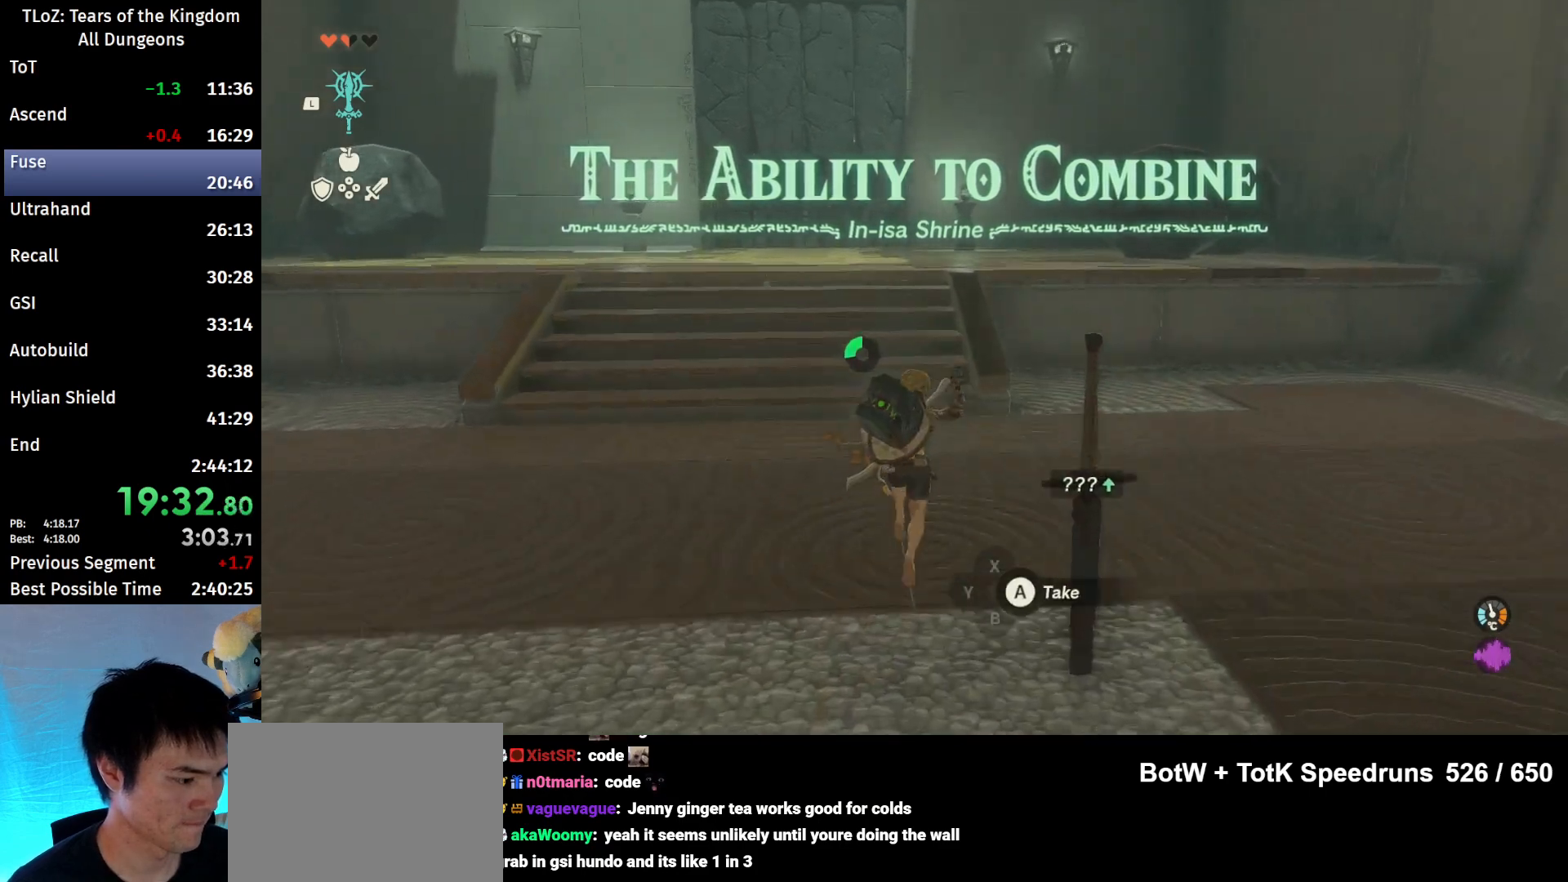
{"buttons": [], "left_stick": "up", "right_stick": "center", "events": [[100, "B", "up"], [100, "R1", "up"], [167, "B", "down"], [300, "B", "up"]]}
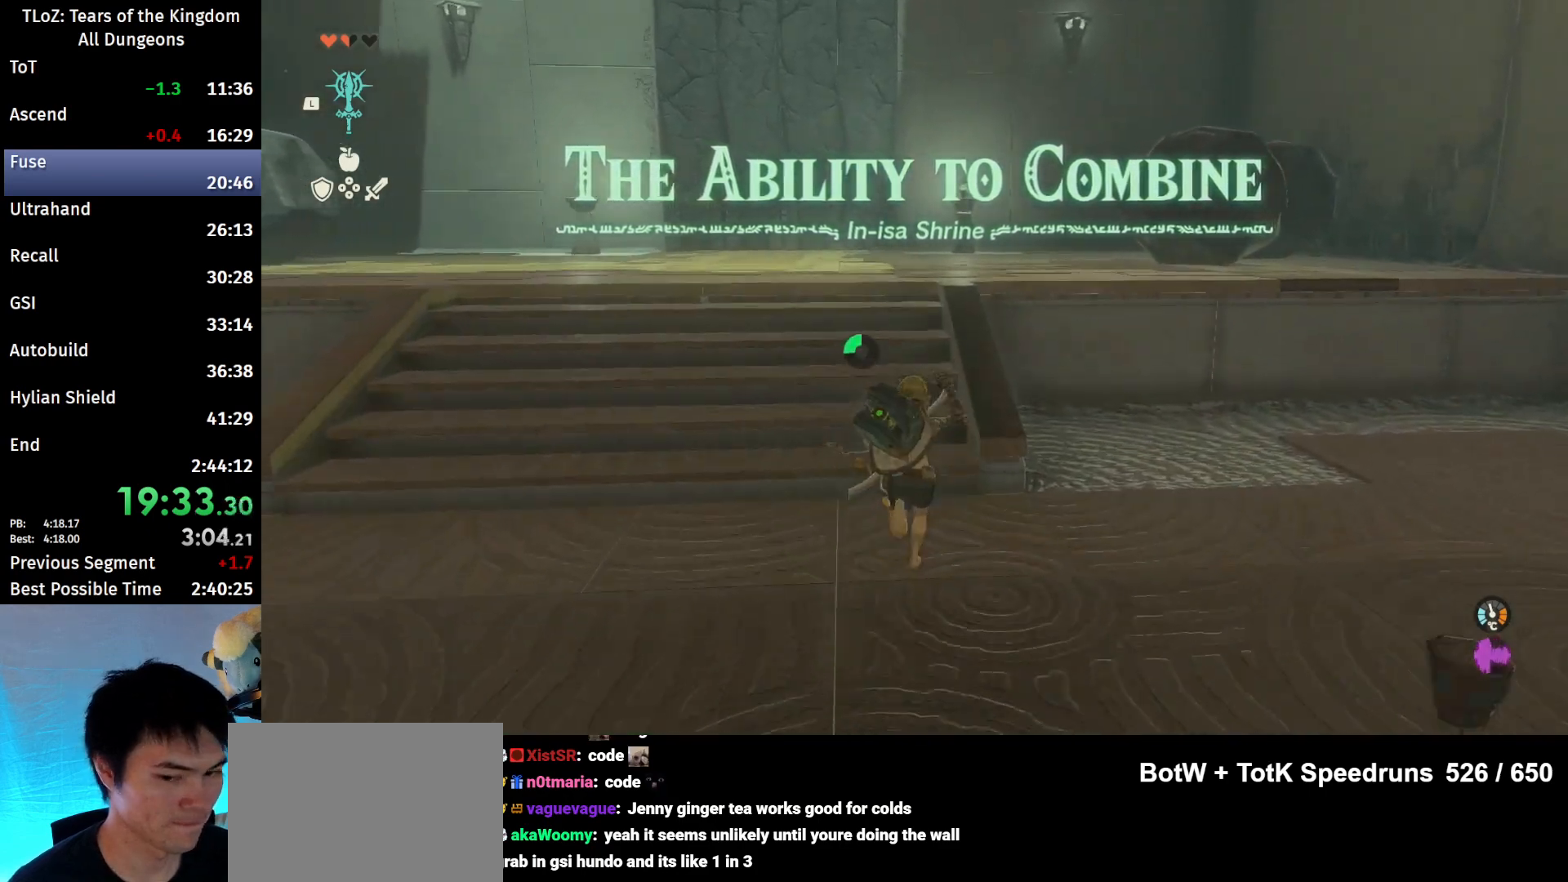
{"buttons": [], "left_stick": "up", "right_stick": "center", "events": [[100, "B", "down"], [100, "R1", "down"], [200, "B", "up"], [200, "R1", "up"], [300, "B", "down"], [400, "B", "up"]]}
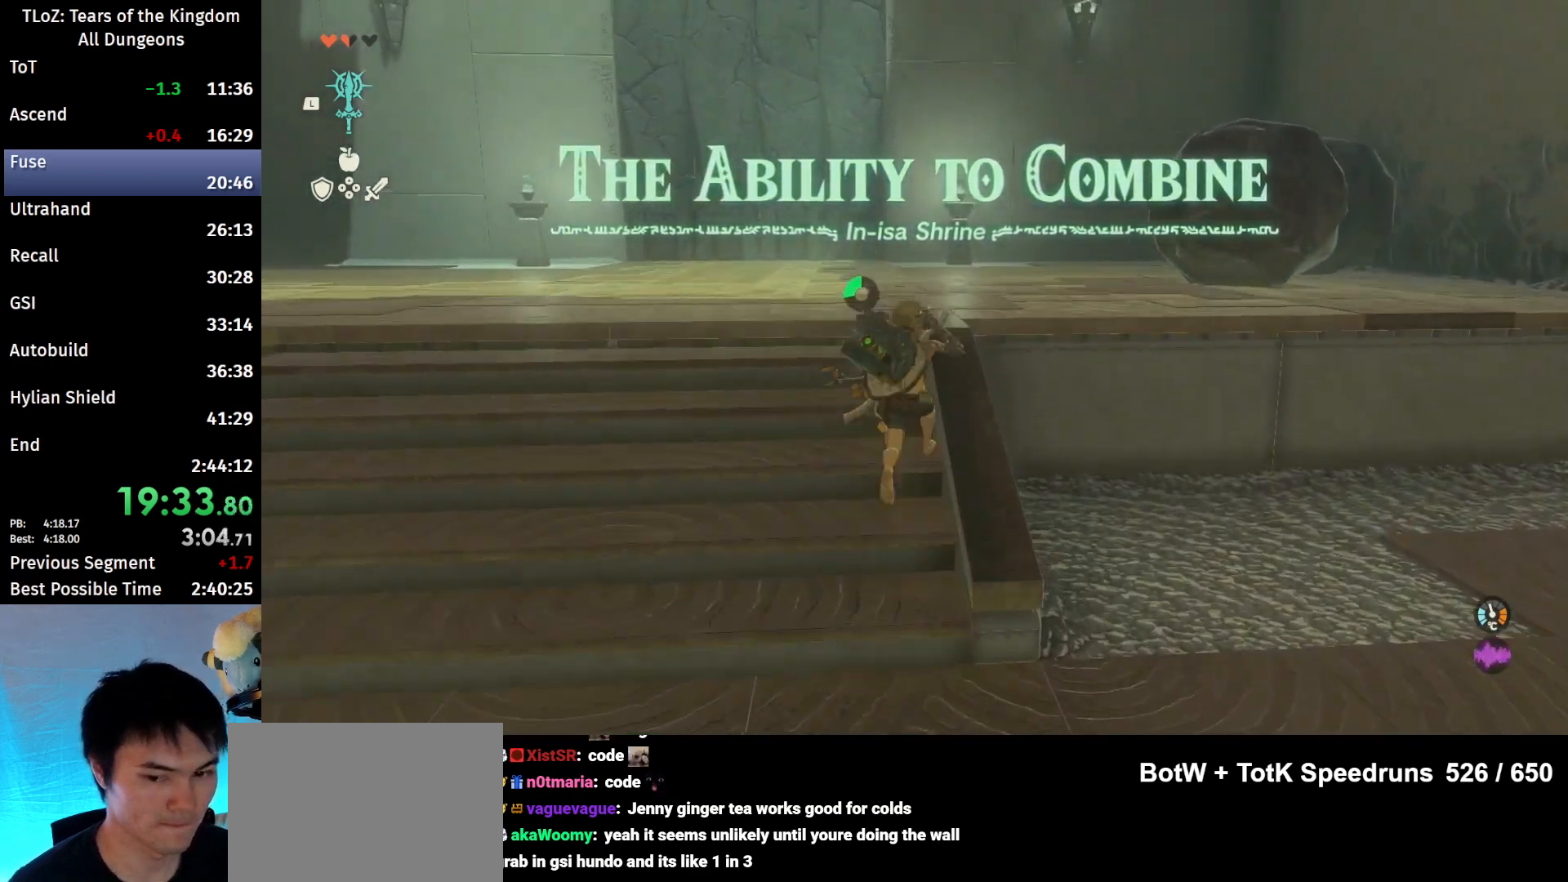
{"buttons": ["B"], "left_stick": "up-right", "right_stick": "center", "events": [[233, "B", "down"], [233, "R1", "down"], [300, "B", "up"], [300, "R1", "up"], [333, "left_stick", "up-right"], [400, "B", "down"]]}
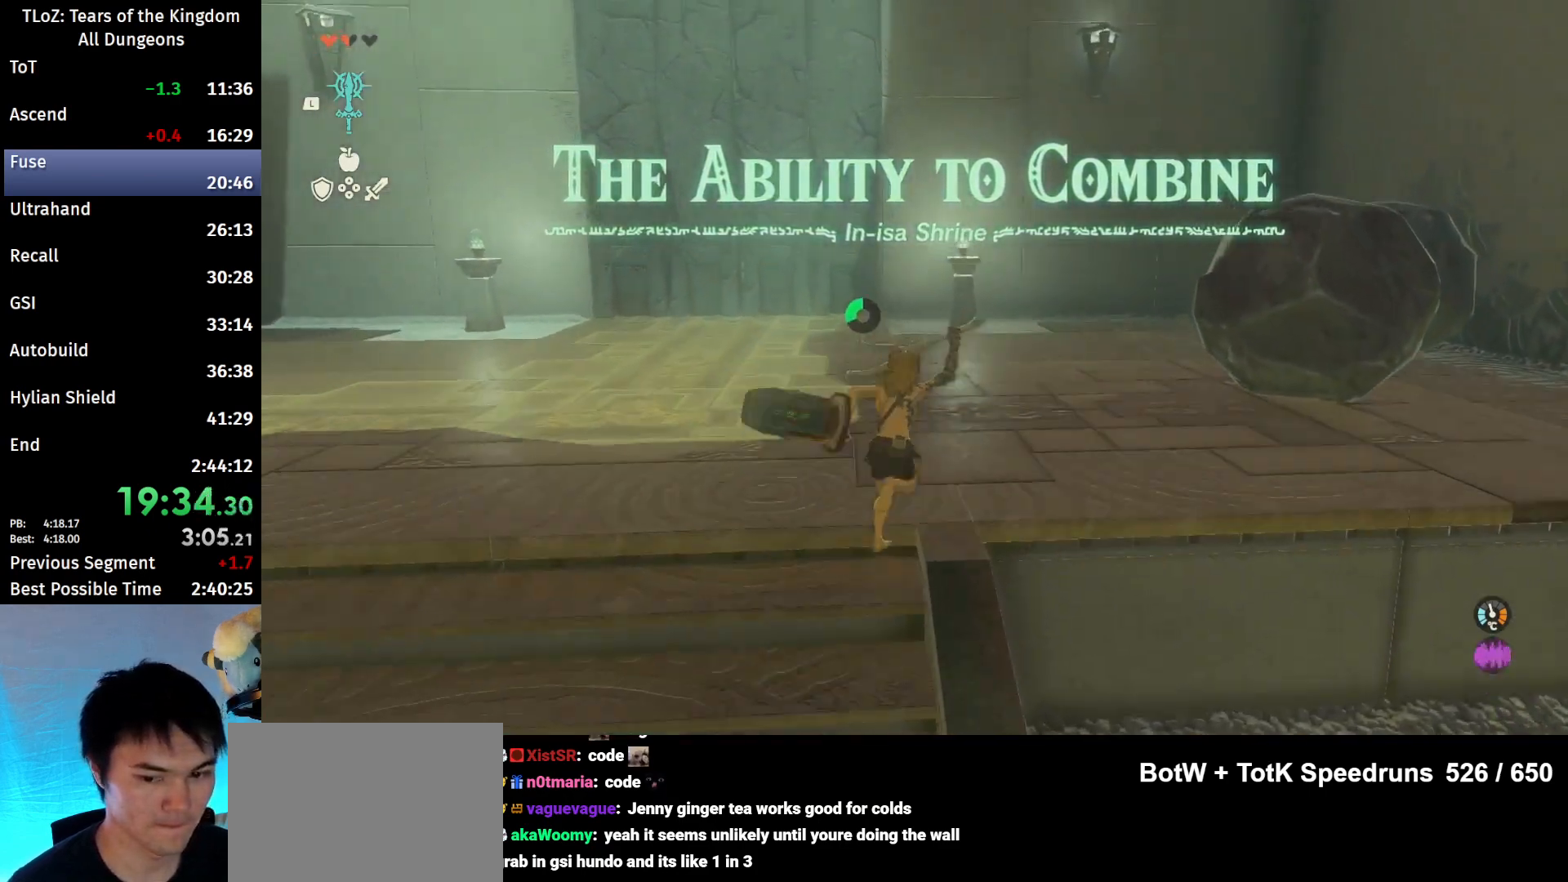
{"buttons": [], "left_stick": "up", "right_stick": "center", "events": [[100, "B", "up"], [300, "L1", "down"], [400, "left_stick", "up"], [433, "L1", "up"]]}
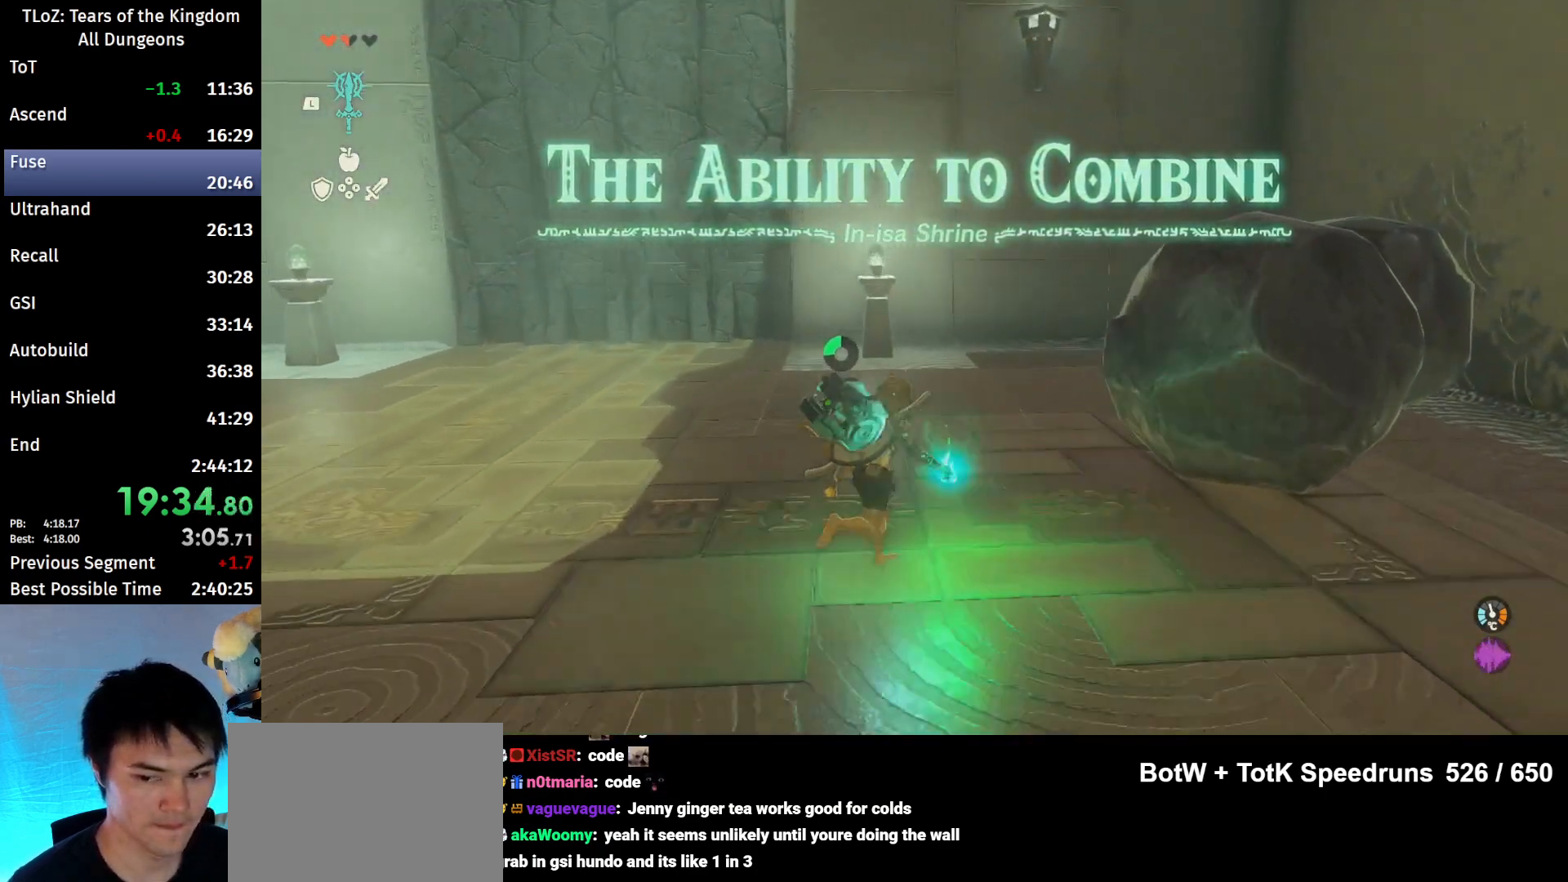
{"buttons": [], "left_stick": "up", "right_stick": "center", "events": [[33, "Y", "down"], [133, "Y", "up"], [233, "B", "down"], [333, "B", "up"], [367, "right_stick", "down-left"], [500, "right_stick", "center"]]}
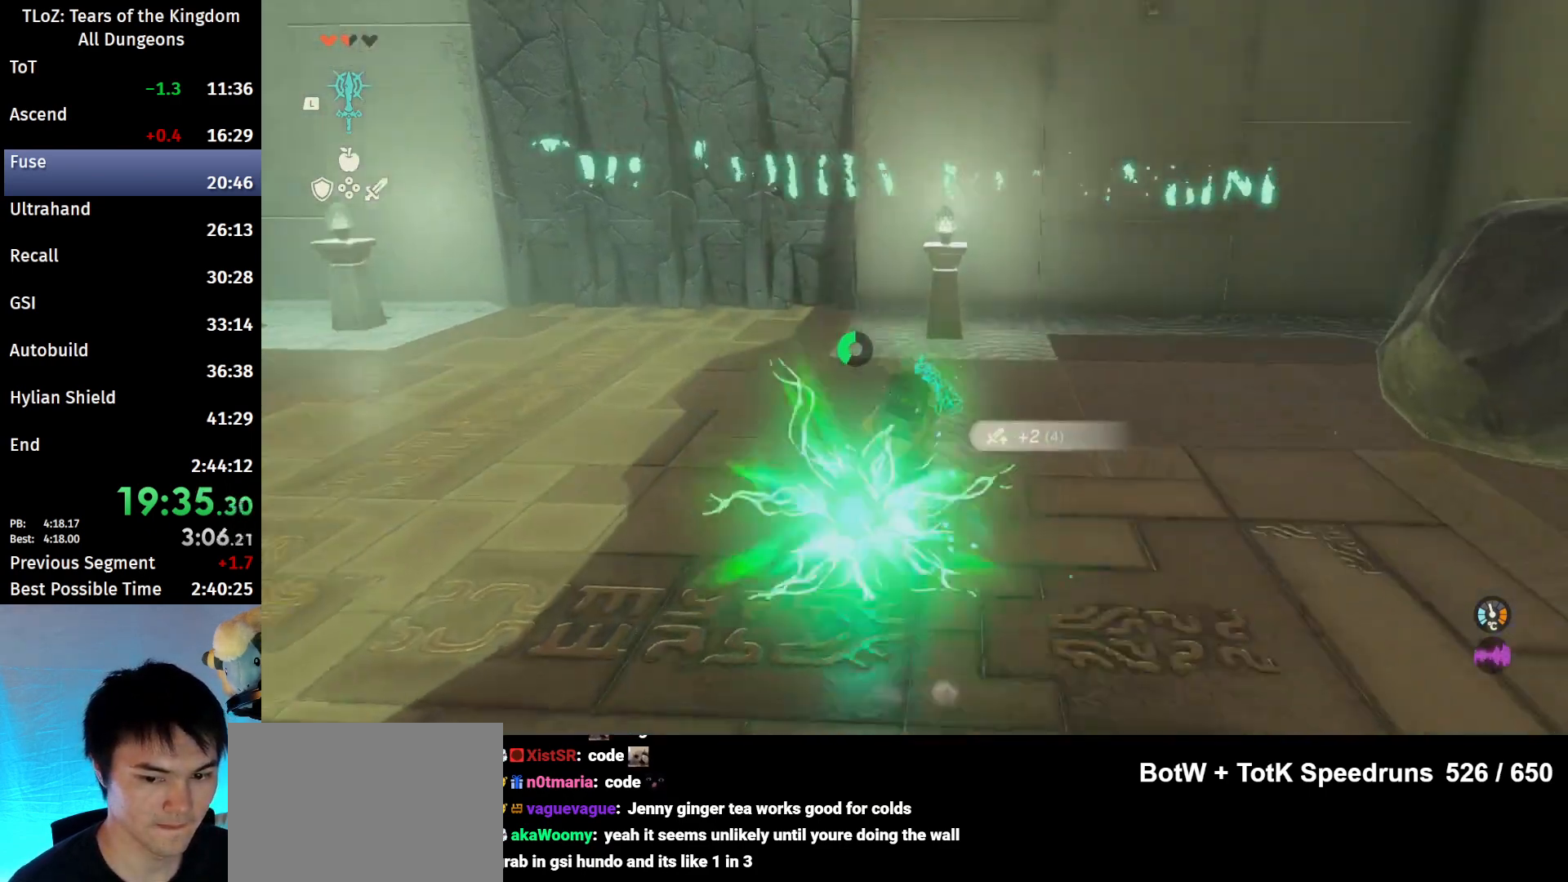
{"buttons": ["B"], "left_stick": "up", "right_stick": "center", "events": [[33, "B", "down"]]}
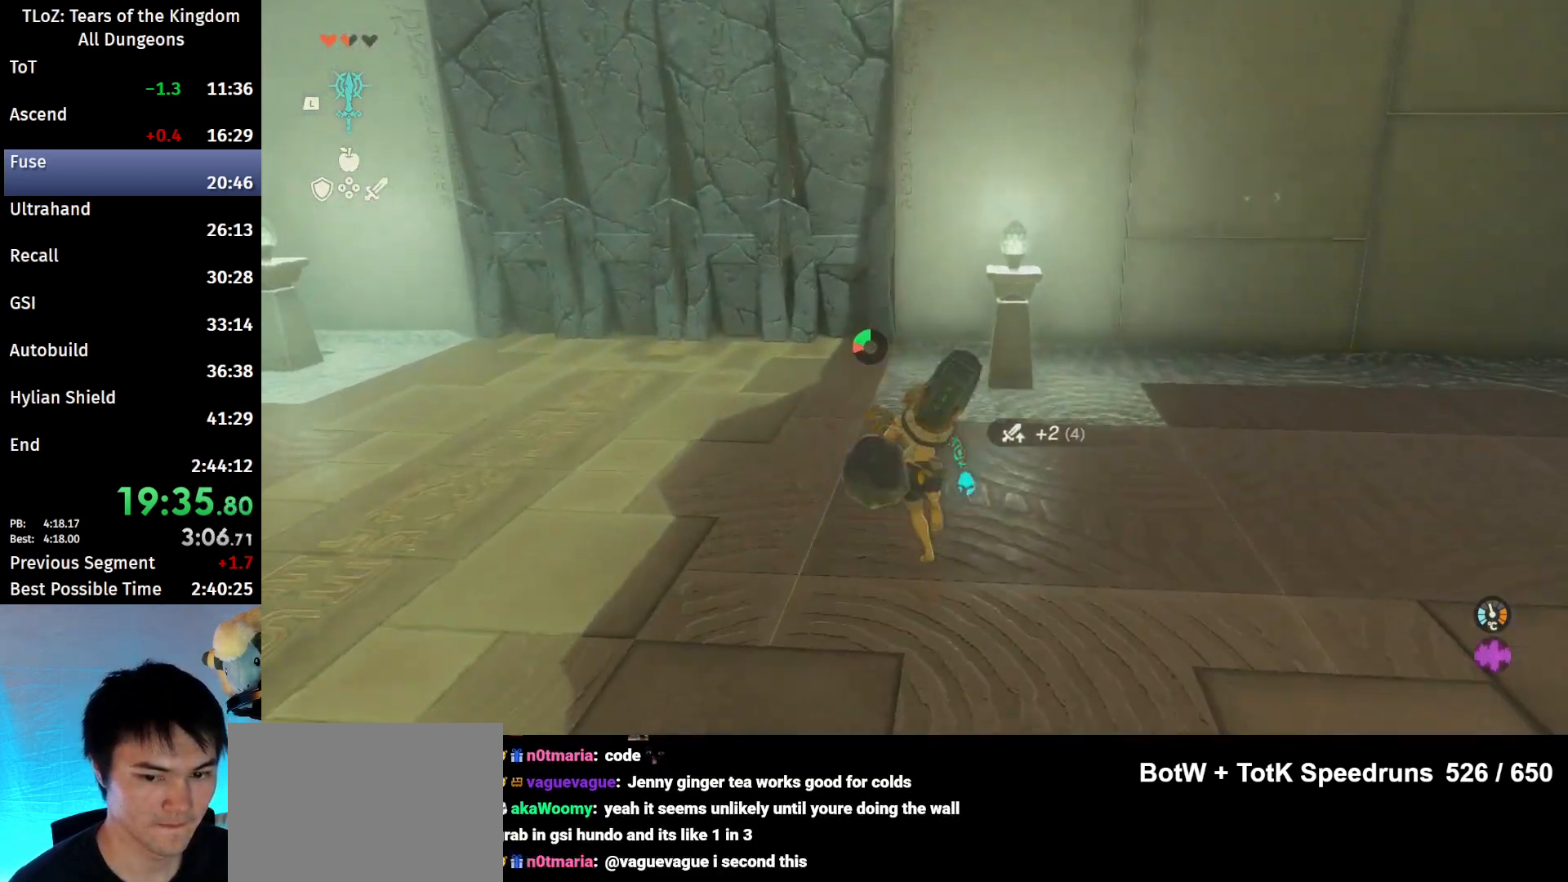
{"buttons": ["Y"], "left_stick": "up", "right_stick": "center", "events": [[467, "Y", "down"], [500, "B", "up"]]}
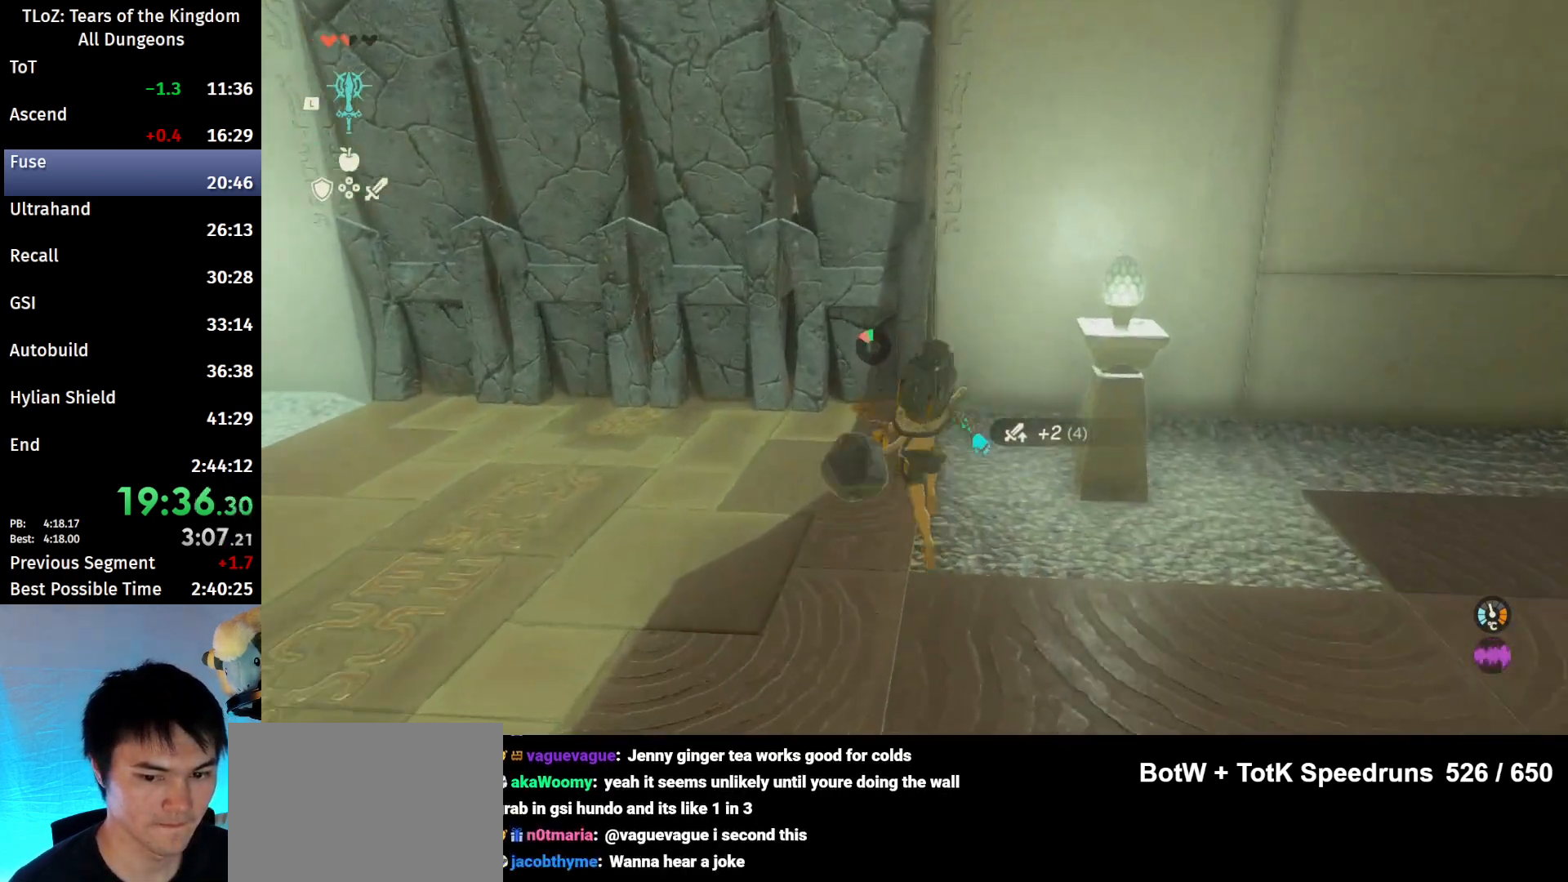
{"buttons": [], "left_stick": "up", "right_stick": "center", "events": [[67, "Y", "up"], [167, "Y", "down"], [233, "Y", "up"], [367, "Y", "down"], [400, "Y", "up"]]}
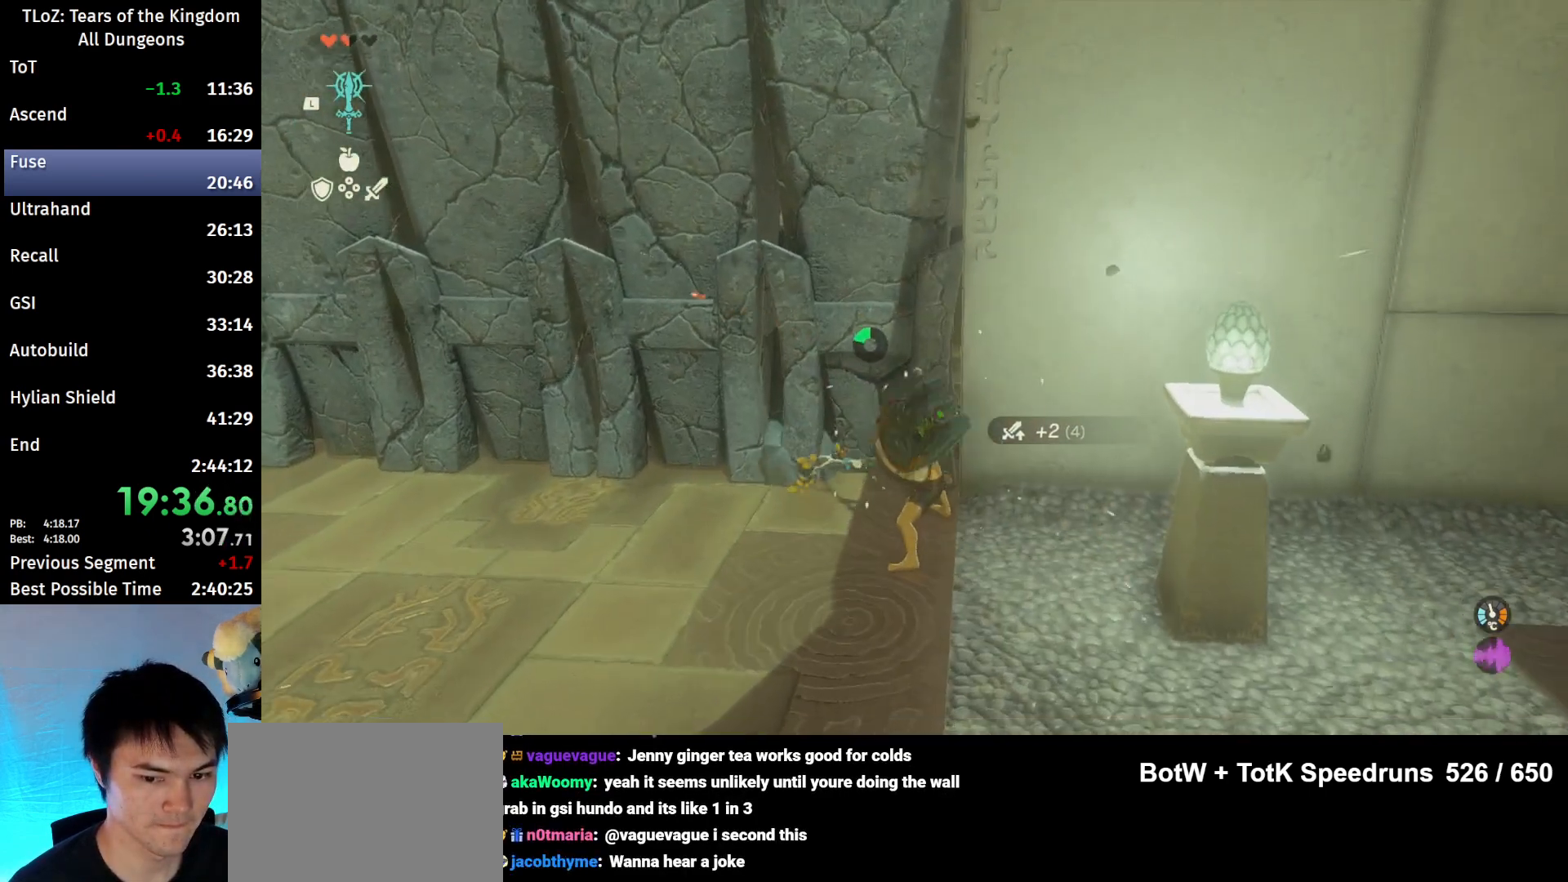
{"buttons": [], "left_stick": "up", "right_stick": "center", "events": [[33, "Y", "down"], [67, "Y", "up"], [133, "Y", "down"], [200, "Y", "up"], [300, "X", "down"], [367, "X", "up"]]}
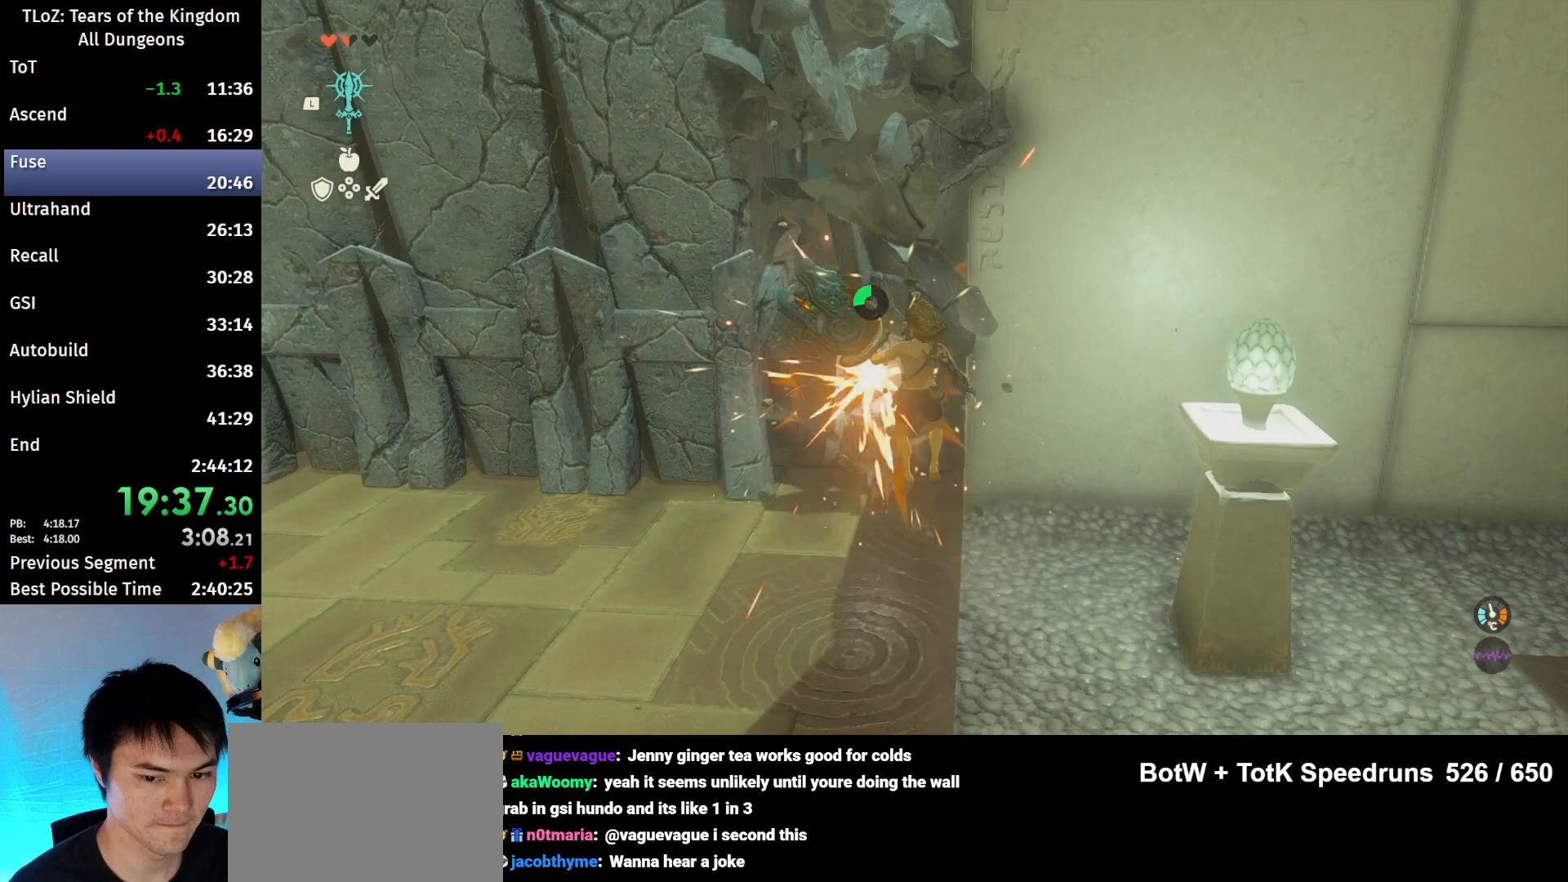
{"buttons": ["B"], "left_stick": "up", "right_stick": "up-right", "events": [[400, "right_stick", "up-right"], [500, "B", "down"]]}
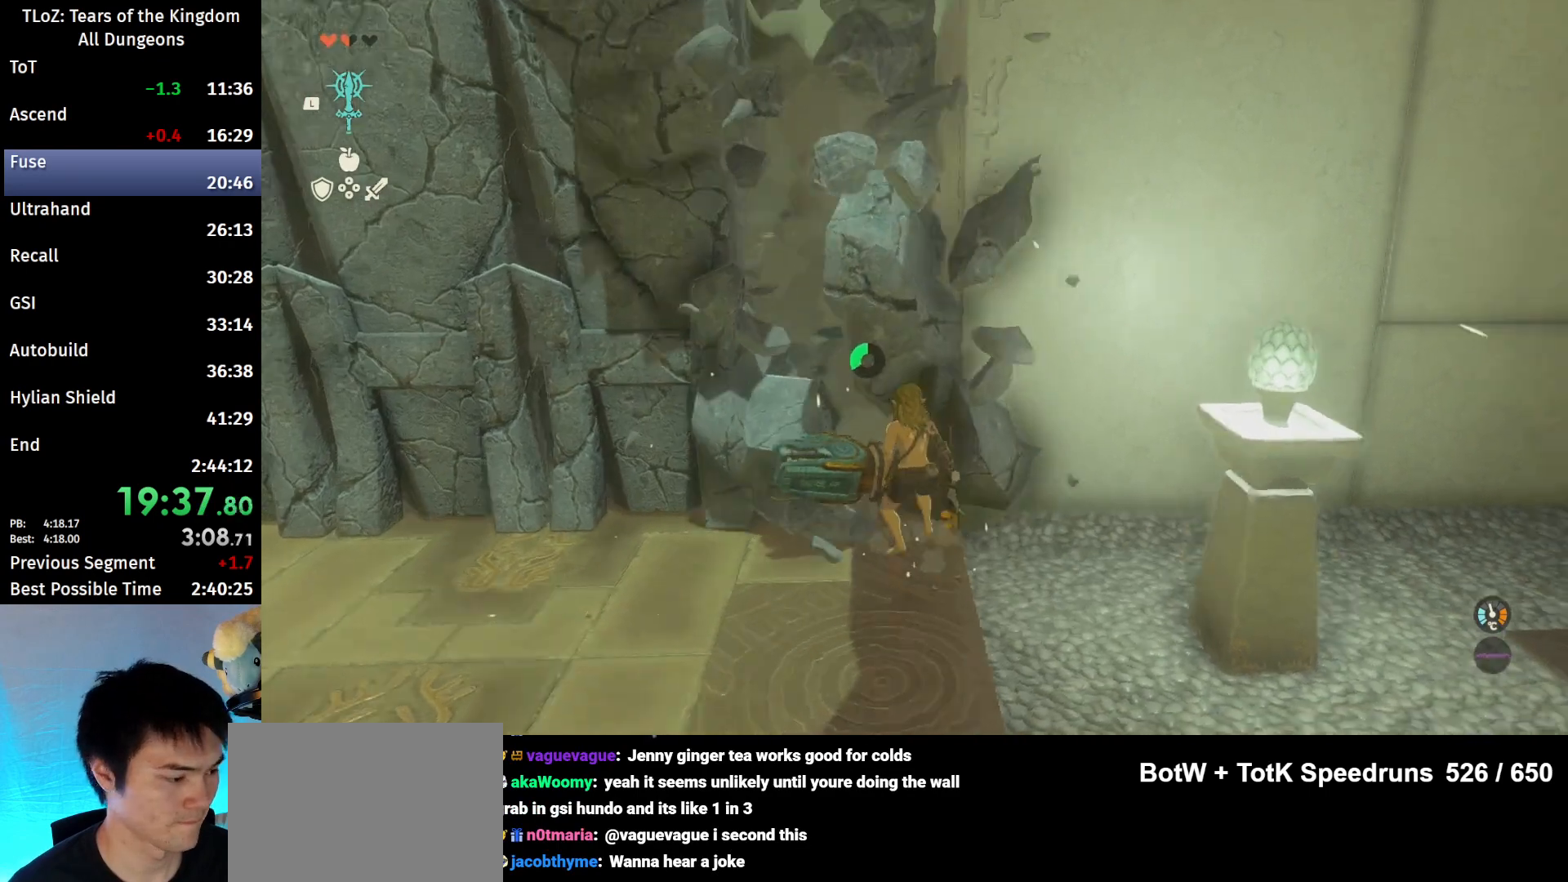
{"buttons": [], "left_stick": "up", "right_stick": "center", "events": [[33, "right_stick", "center"], [67, "left_stick", "up-left"], [267, "left_stick", "up"], [500, "B", "up"]]}
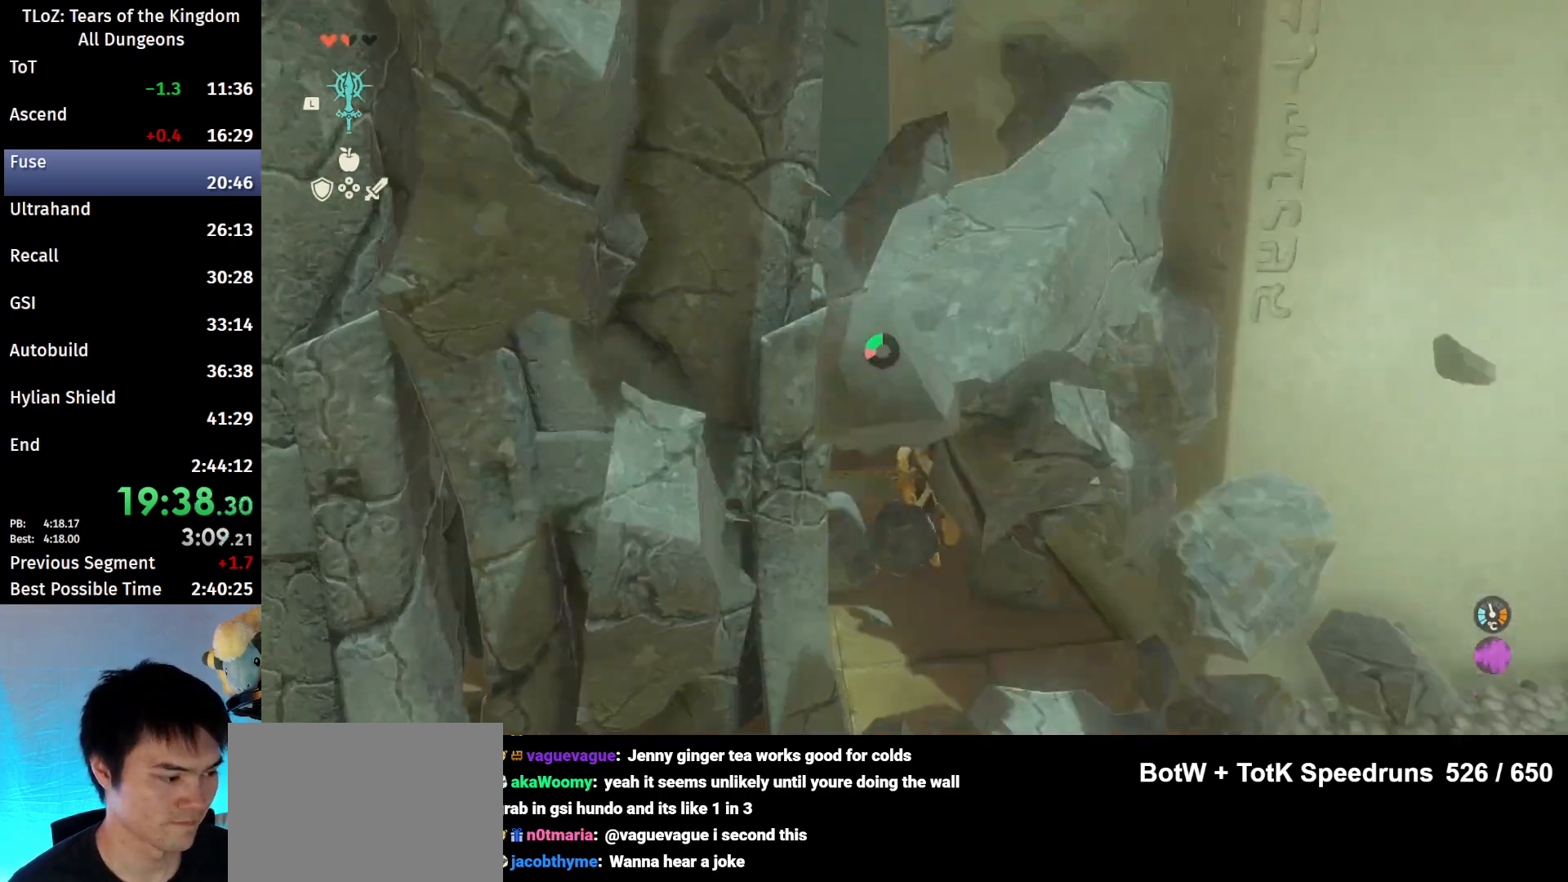
{"buttons": [], "left_stick": "up", "right_stick": "center", "events": [[133, "B", "down"], [133, "R1", "down"], [233, "B", "up"], [233, "R1", "up"], [300, "B", "down"], [400, "B", "up"]]}
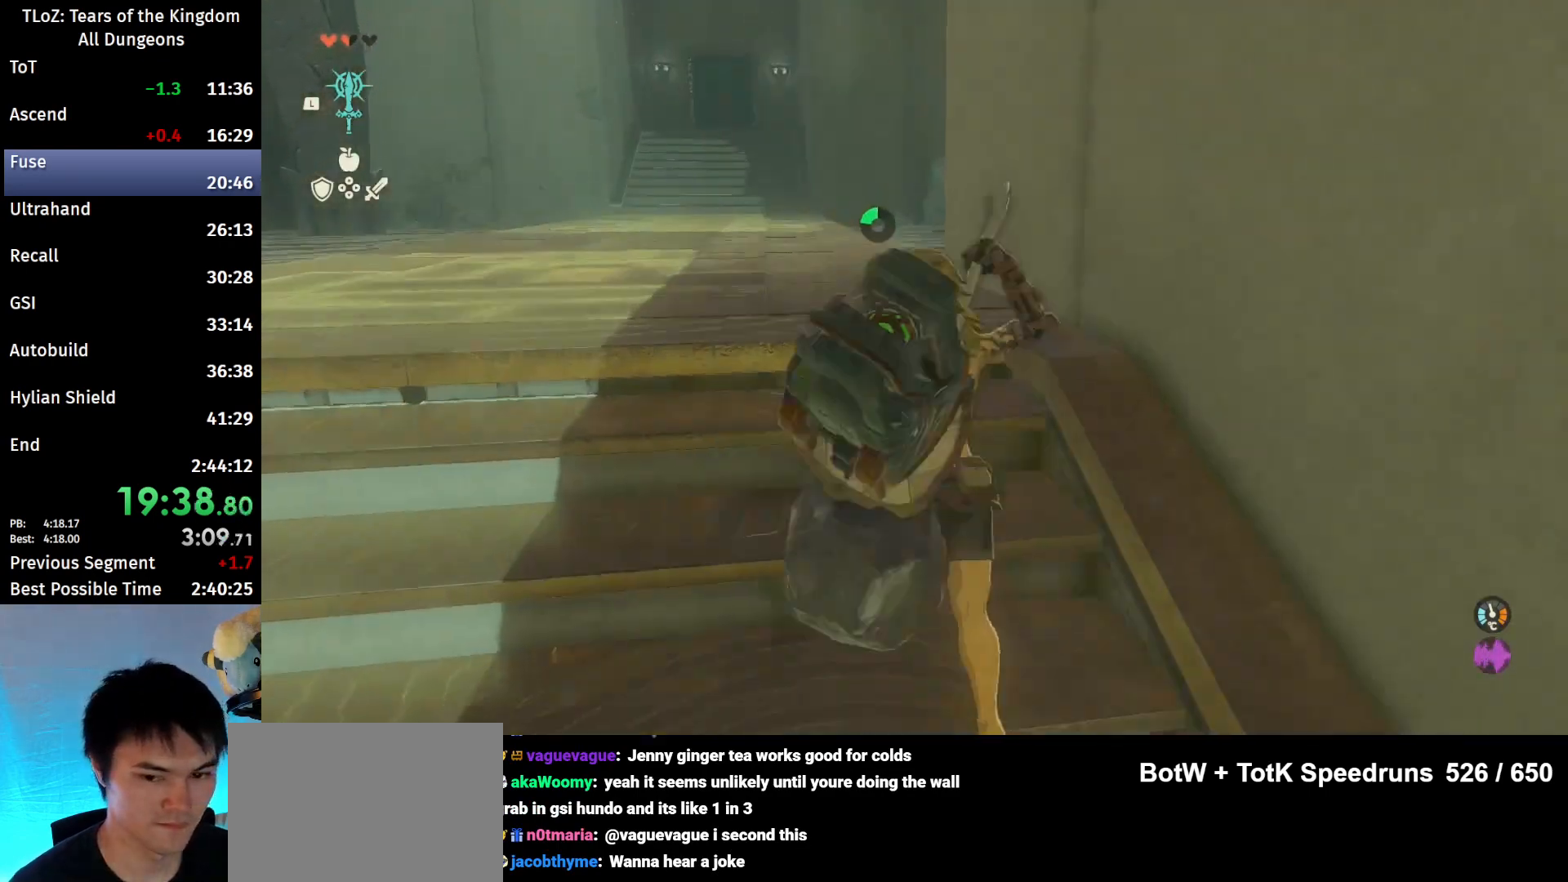
{"buttons": ["B"], "left_stick": "up", "right_stick": "center", "events": [[200, "B", "down"], [233, "R1", "down"], [333, "B", "up"], [333, "R1", "up"], [400, "B", "down"]]}
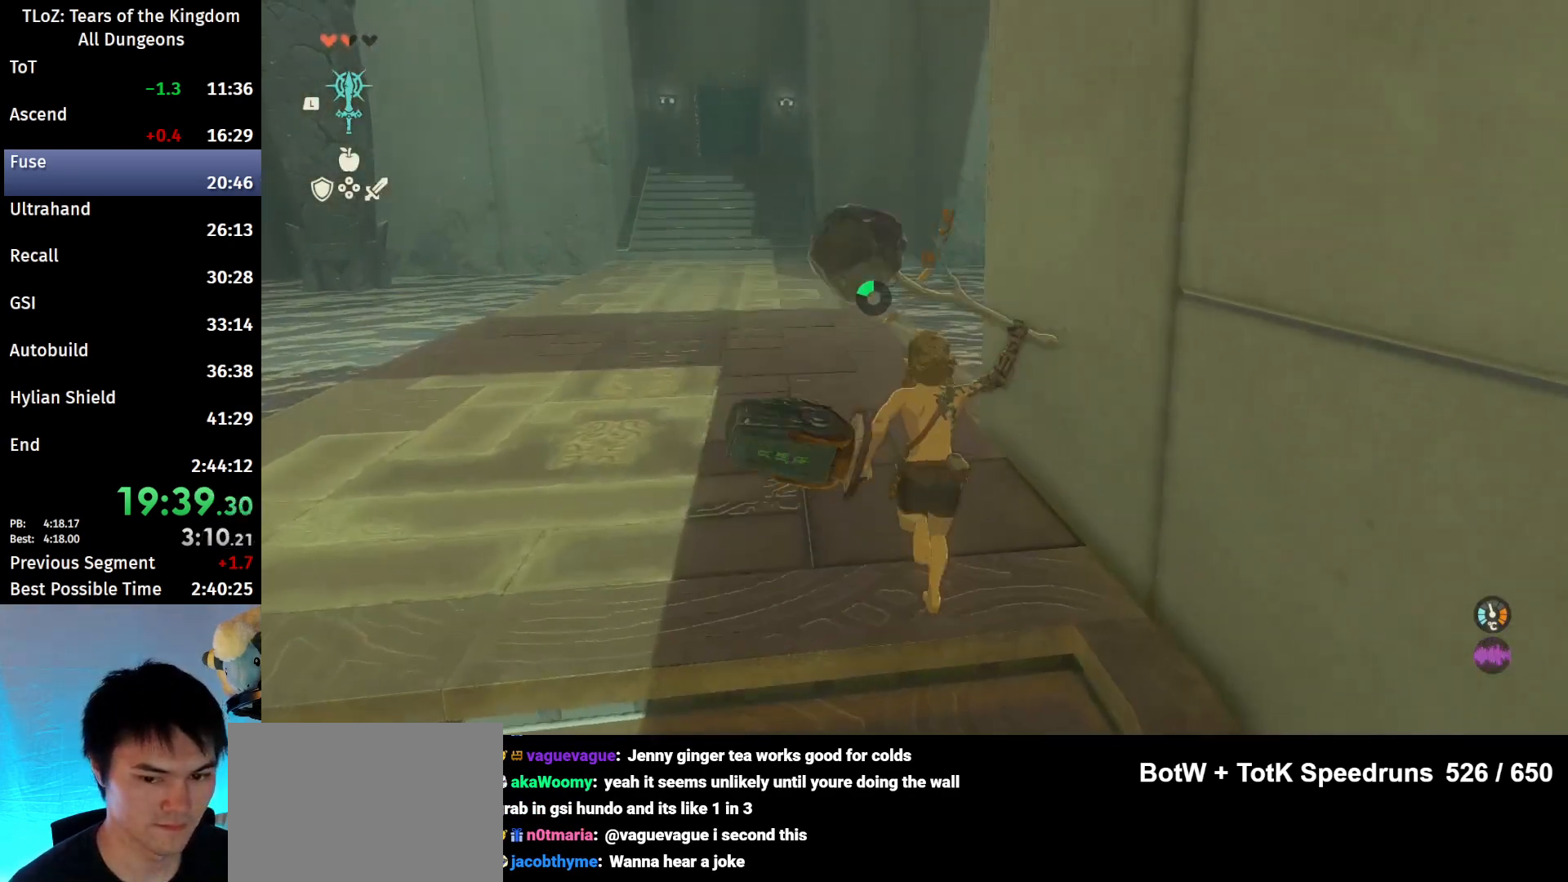
{"buttons": [], "left_stick": "up", "right_stick": "down-right", "events": [[267, "right_stick", "down-right"], [400, "B", "up"]]}
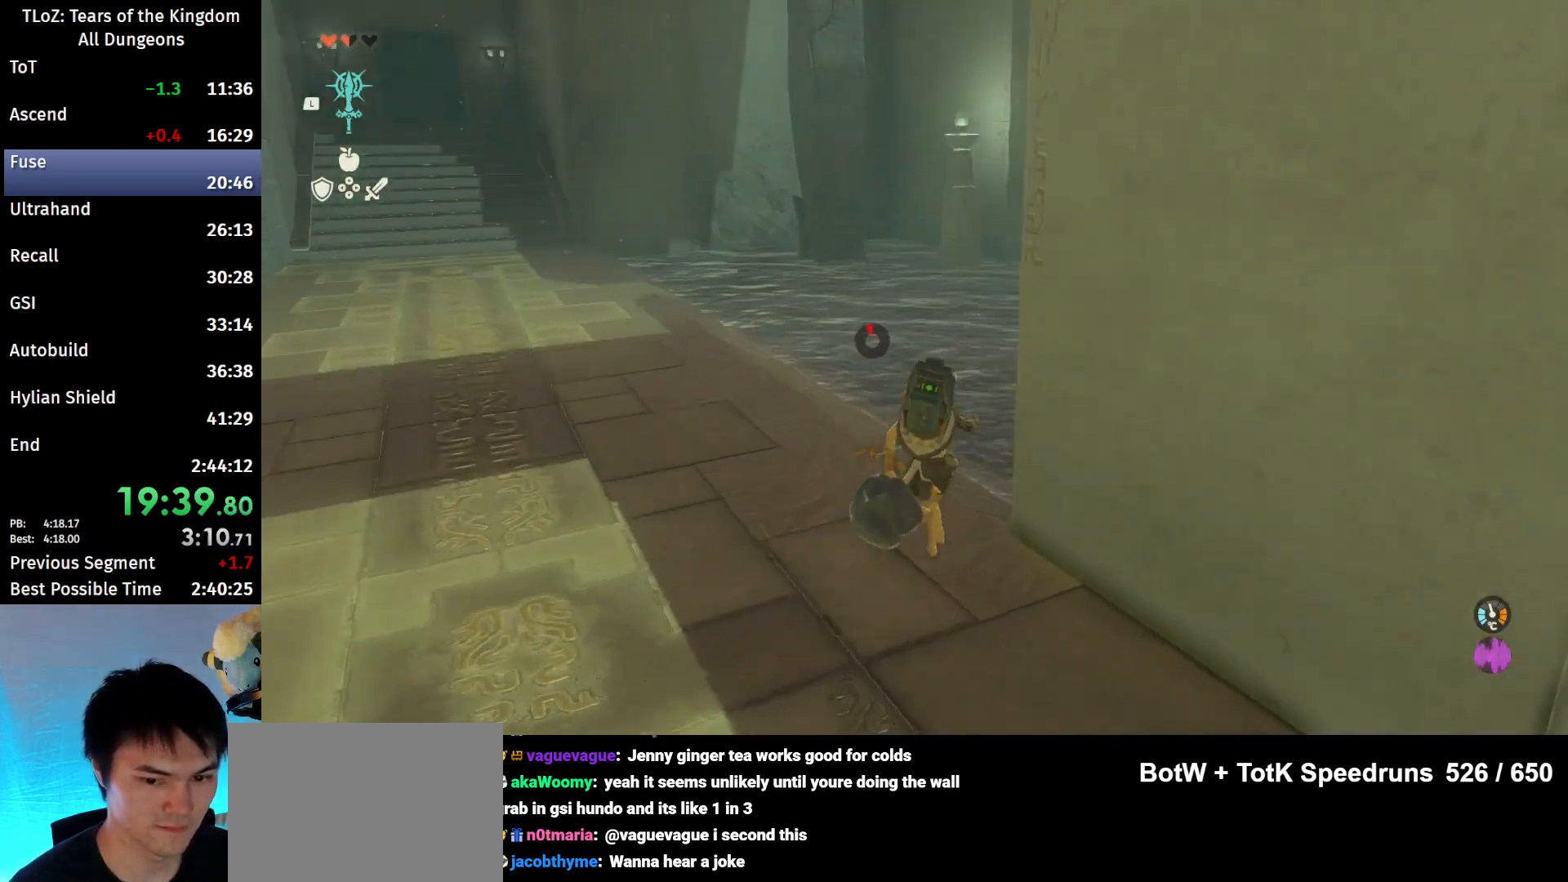
{"buttons": ["L1"], "left_stick": "center", "right_stick": "center", "events": [[33, "right_stick", "center"], [300, "START", "down"], [400, "left_stick", "center"], [433, "L1", "down"], [433, "START", "up"]]}
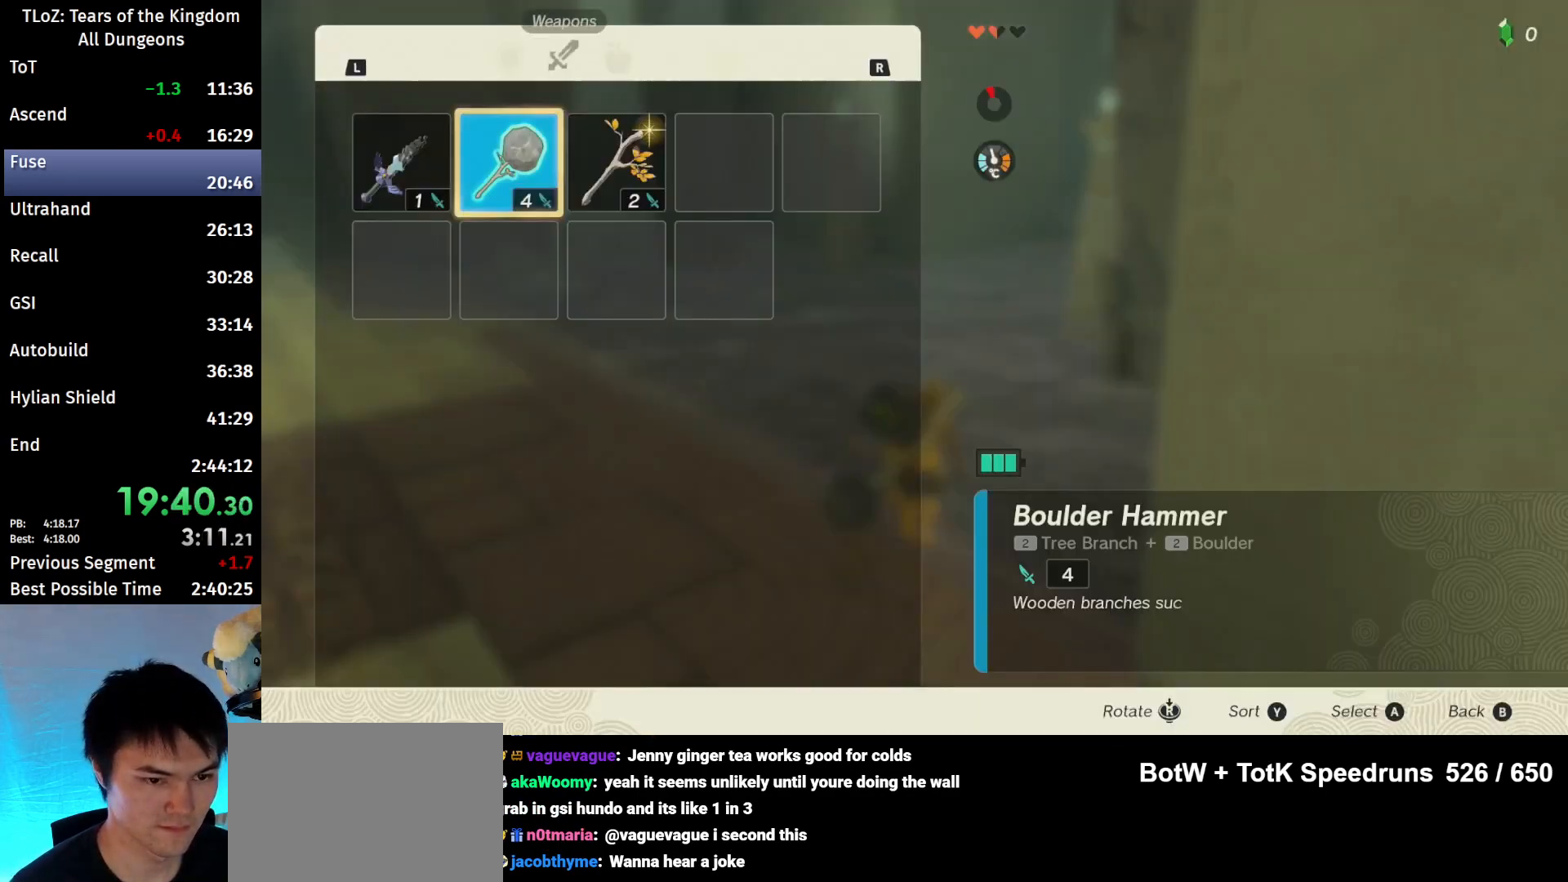
{"buttons": [], "left_stick": "center", "right_stick": "center", "events": [[100, "L1", "up"], [100, "left_stick", "left"], [233, "A", "down"], [233, "left_stick", "center"], [367, "A", "up"], [367, "left_stick", "down"], [467, "left_stick", "center"]]}
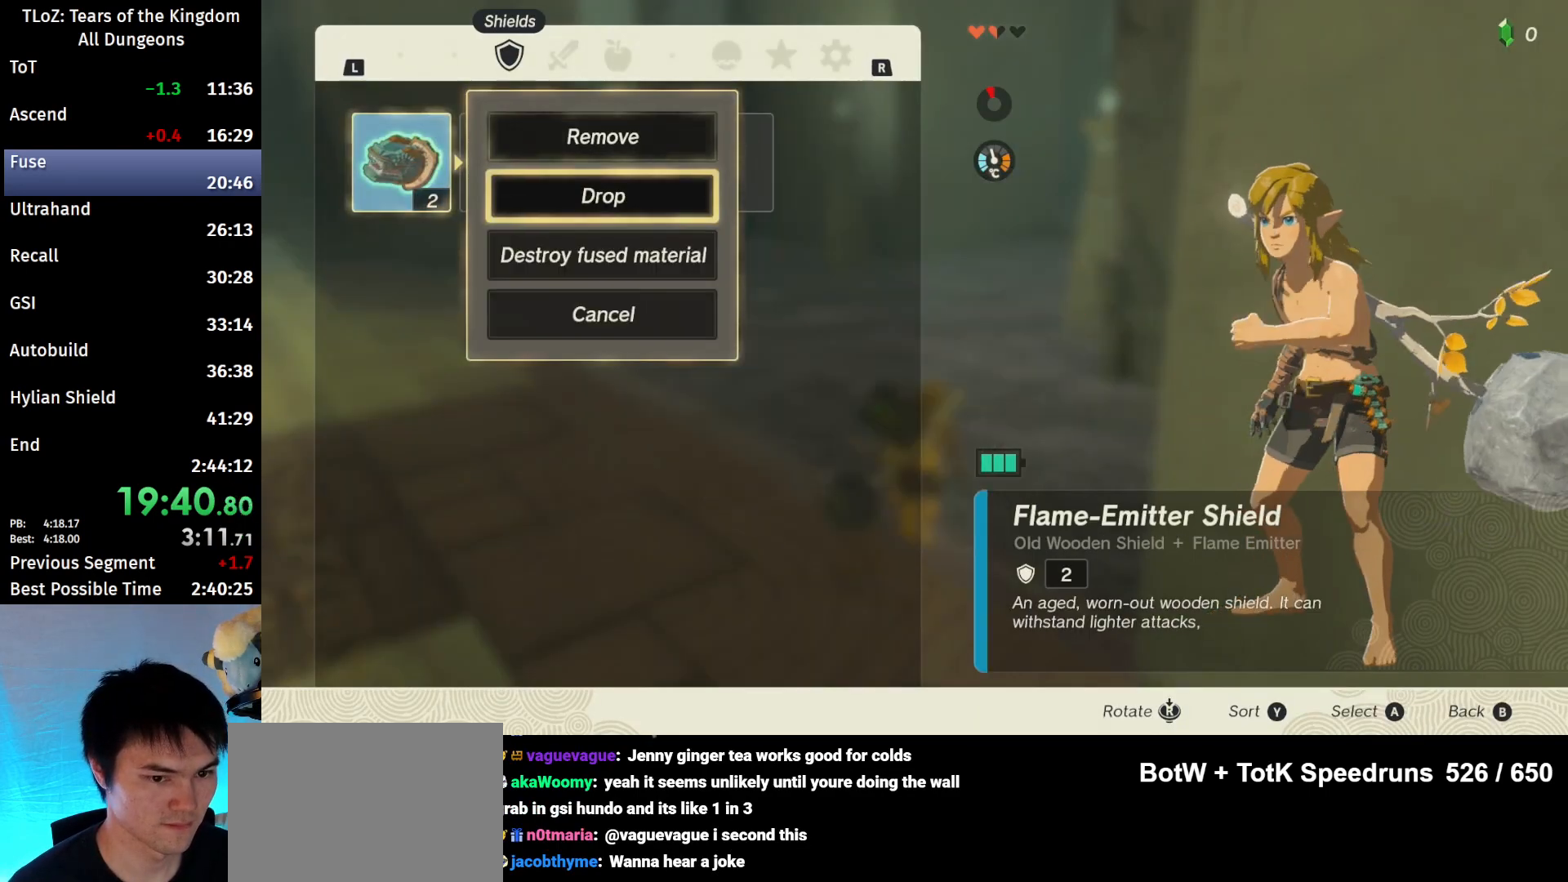
{"buttons": [], "left_stick": "up", "right_stick": "center", "events": [[33, "left_stick", "down"], [133, "A", "down"], [133, "left_stick", "center"], [233, "A", "up"], [333, "B", "down"], [400, "left_stick", "up"], [433, "B", "up"]]}
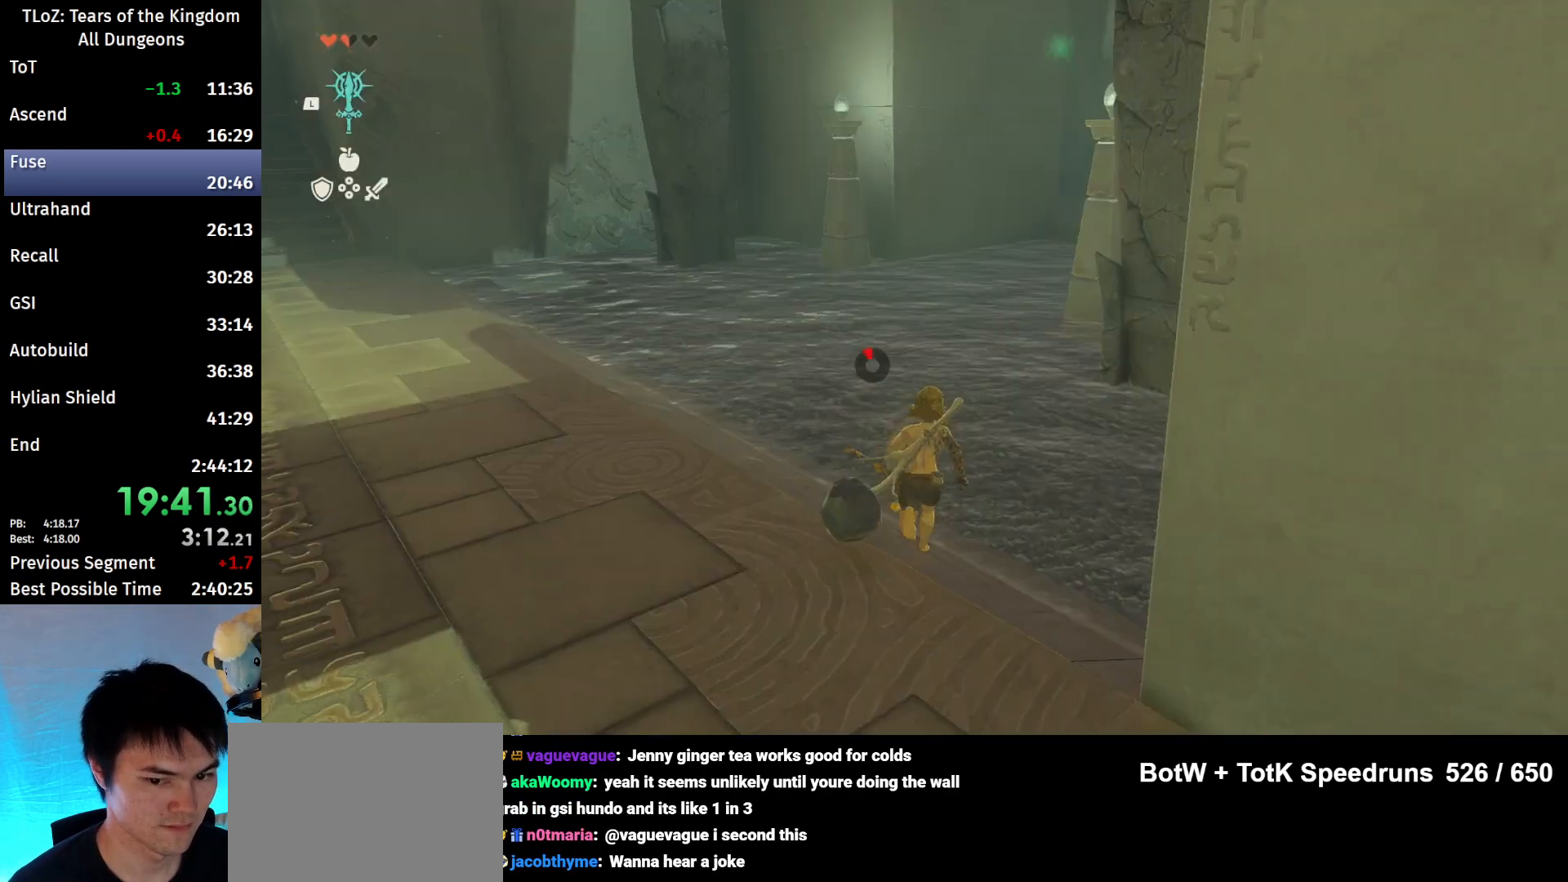
{"buttons": ["B"], "left_stick": "up", "right_stick": "center", "events": [[100, "right_stick", "right"], [400, "right_stick", "center"], [500, "B", "down"]]}
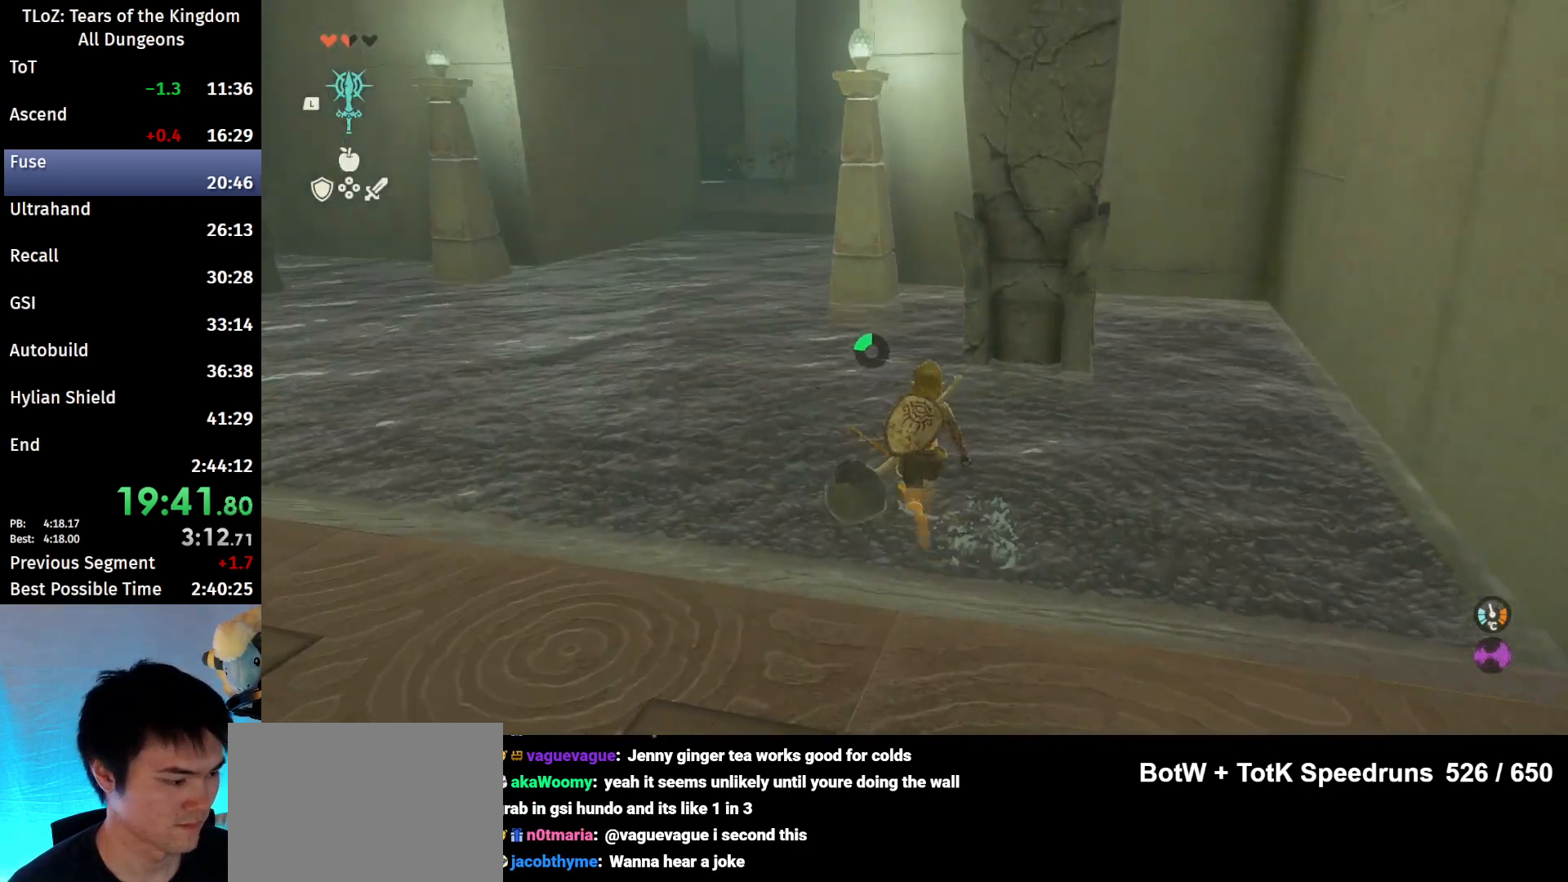
{"buttons": [], "left_stick": "up", "right_stick": "center", "events": [[33, "R1", "down"], [133, "B", "up"], [133, "R1", "up"], [200, "B", "down"], [300, "B", "up"]]}
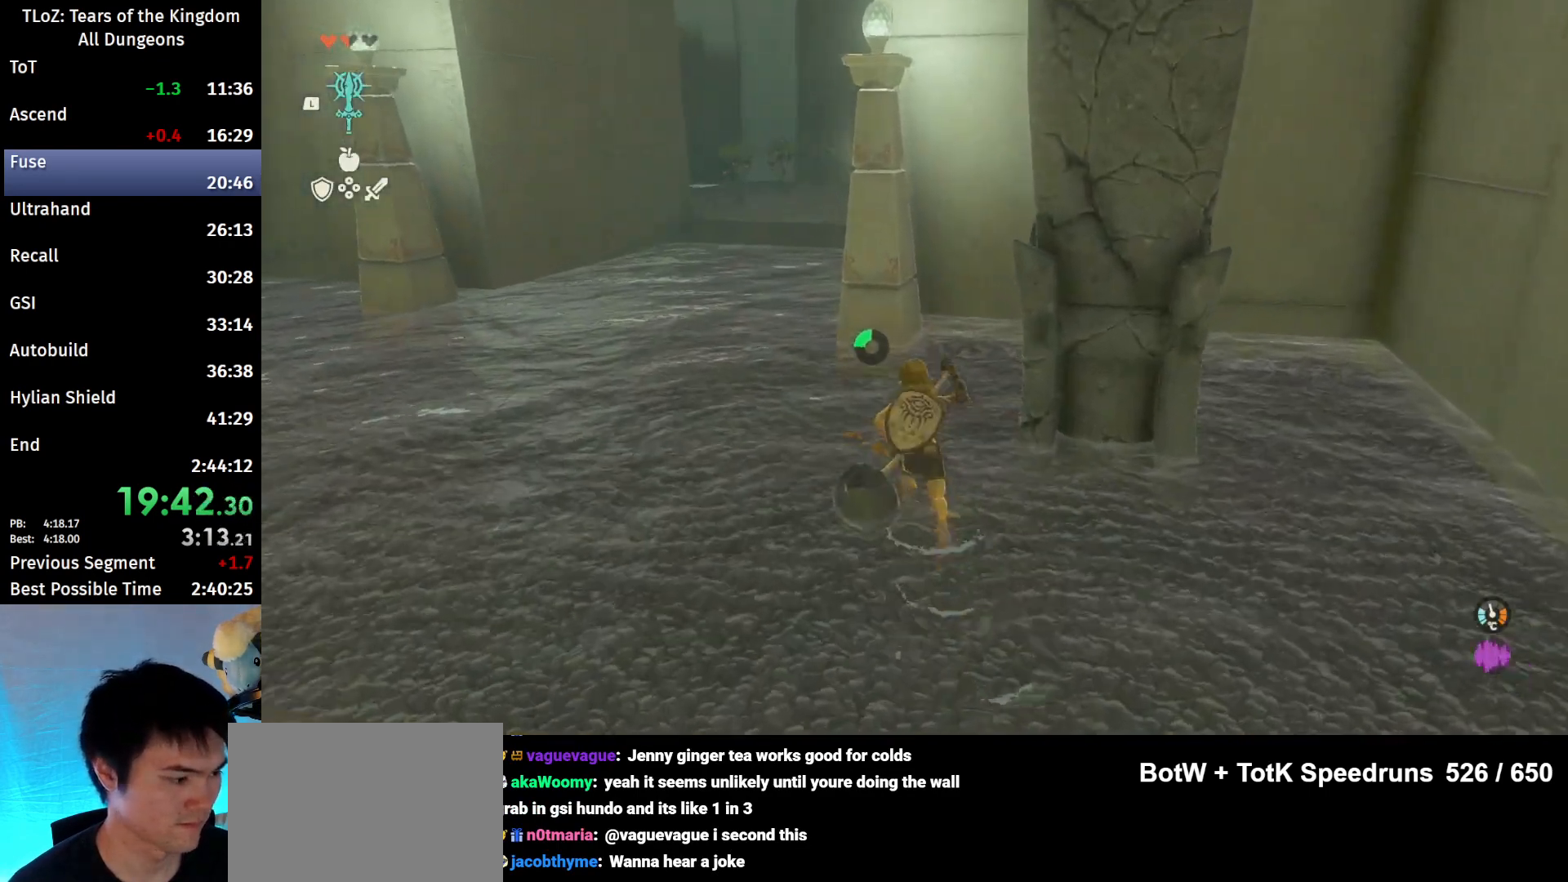
{"buttons": [], "left_stick": "up", "right_stick": "center", "events": [[100, "B", "down"], [100, "R1", "down"], [300, "B", "up"], [300, "R1", "up"], [333, "B", "down"], [400, "B", "up"]]}
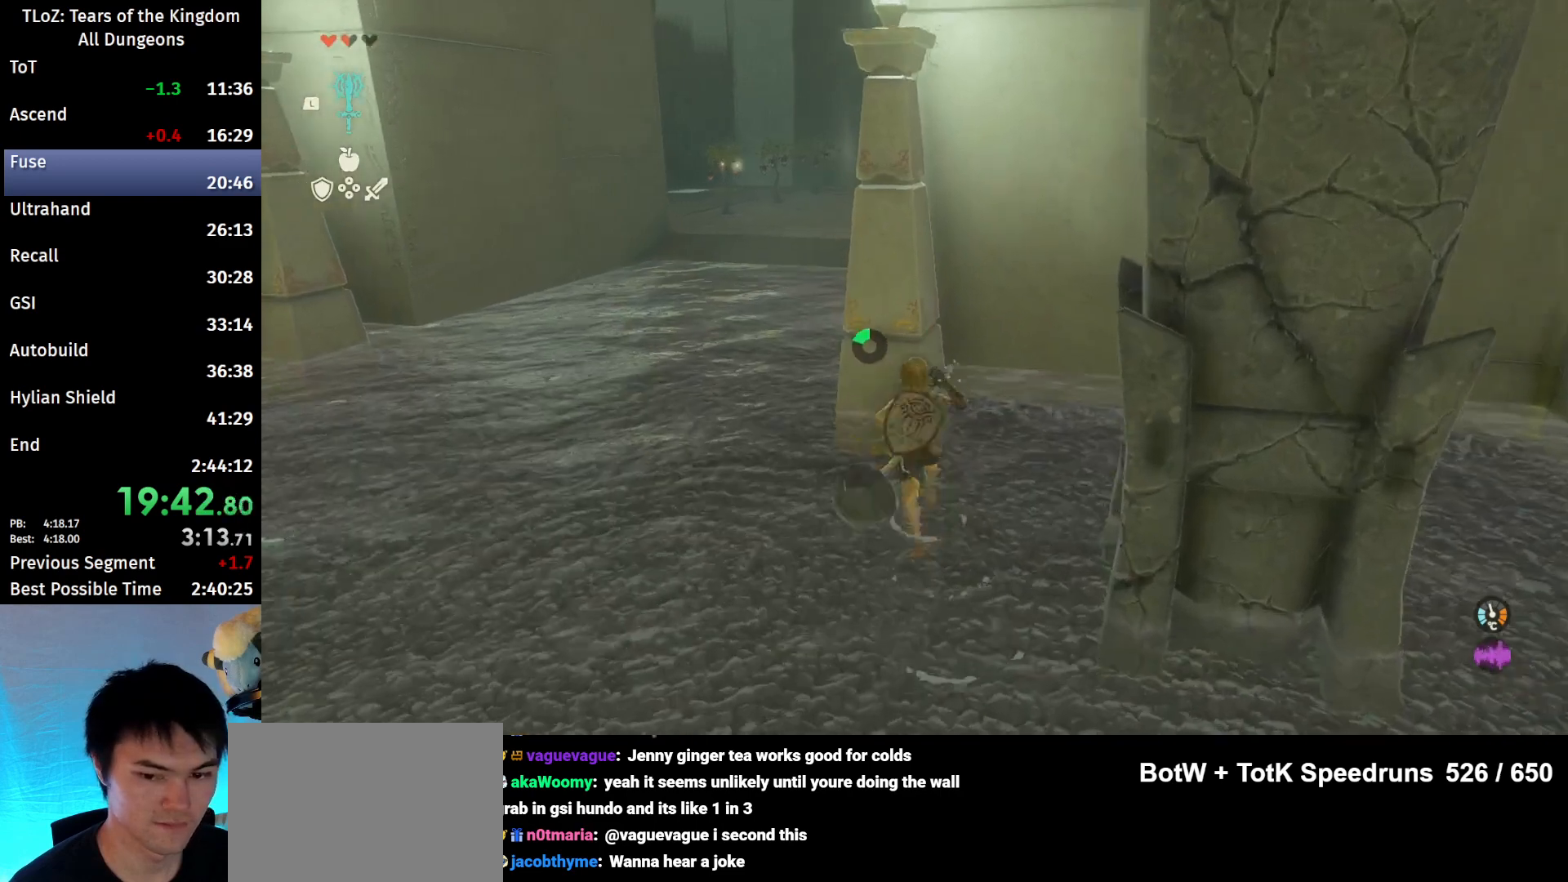
{"buttons": [], "left_stick": "up-left", "right_stick": "center", "events": [[133, "left_stick", "up-left"]]}
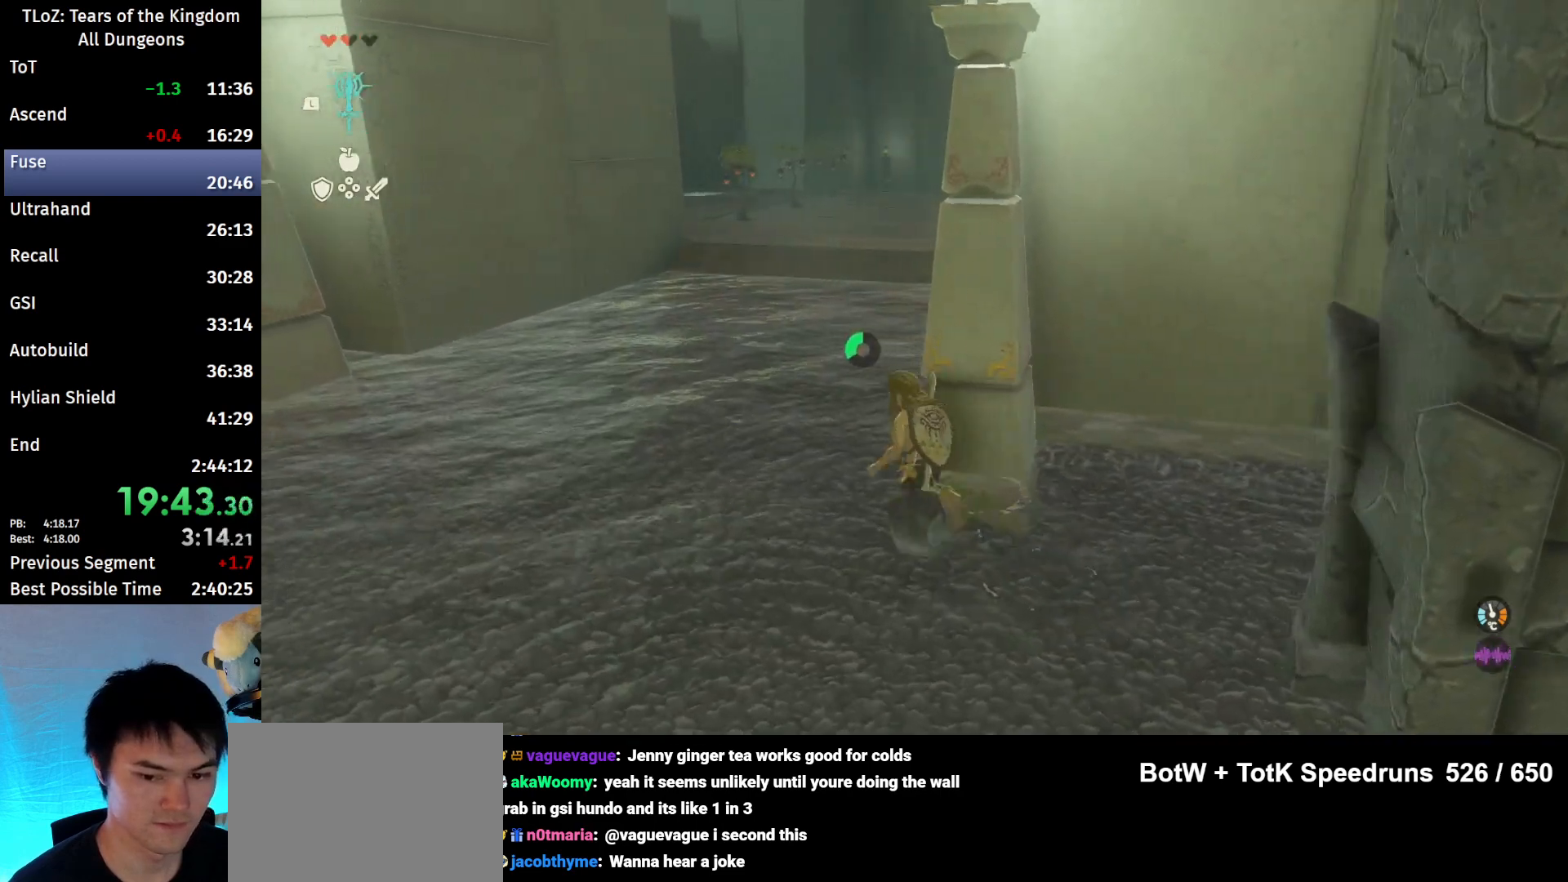
{"buttons": ["B"], "left_stick": "up", "right_stick": "center", "events": [[67, "left_stick", "up"], [200, "B", "down"], [233, "R1", "down"], [333, "B", "up"], [333, "R1", "up"], [400, "B", "down"]]}